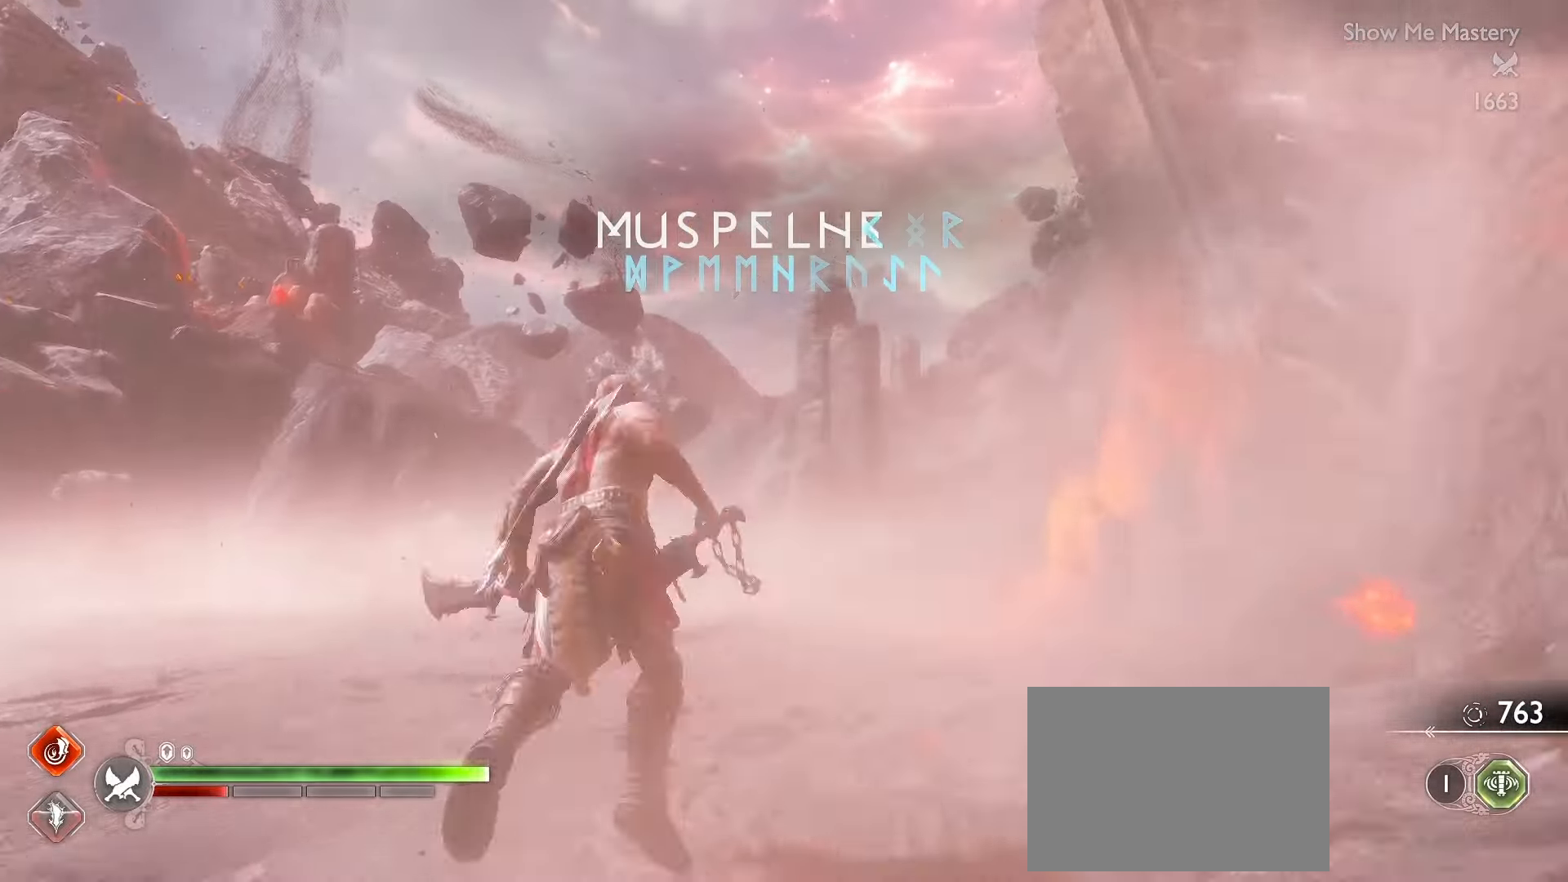
Gameplay with a controller (Xbox layout); each line is a JSON object with the inputs held at the frame after it. "events" lists button and stick changes between this image and that frame as [ms after this image, input, new state], when the widget could be followed in between. Not read: HOME R3 TOUCHPAD.
{"buttons": ["L3"], "left_stick": "up", "right_stick": "center", "events": [[16, "R2", "up"], [116, "L3", "down"], [133, "R1", "up"], [367, "A", "down"], [450, "A", "up"]]}
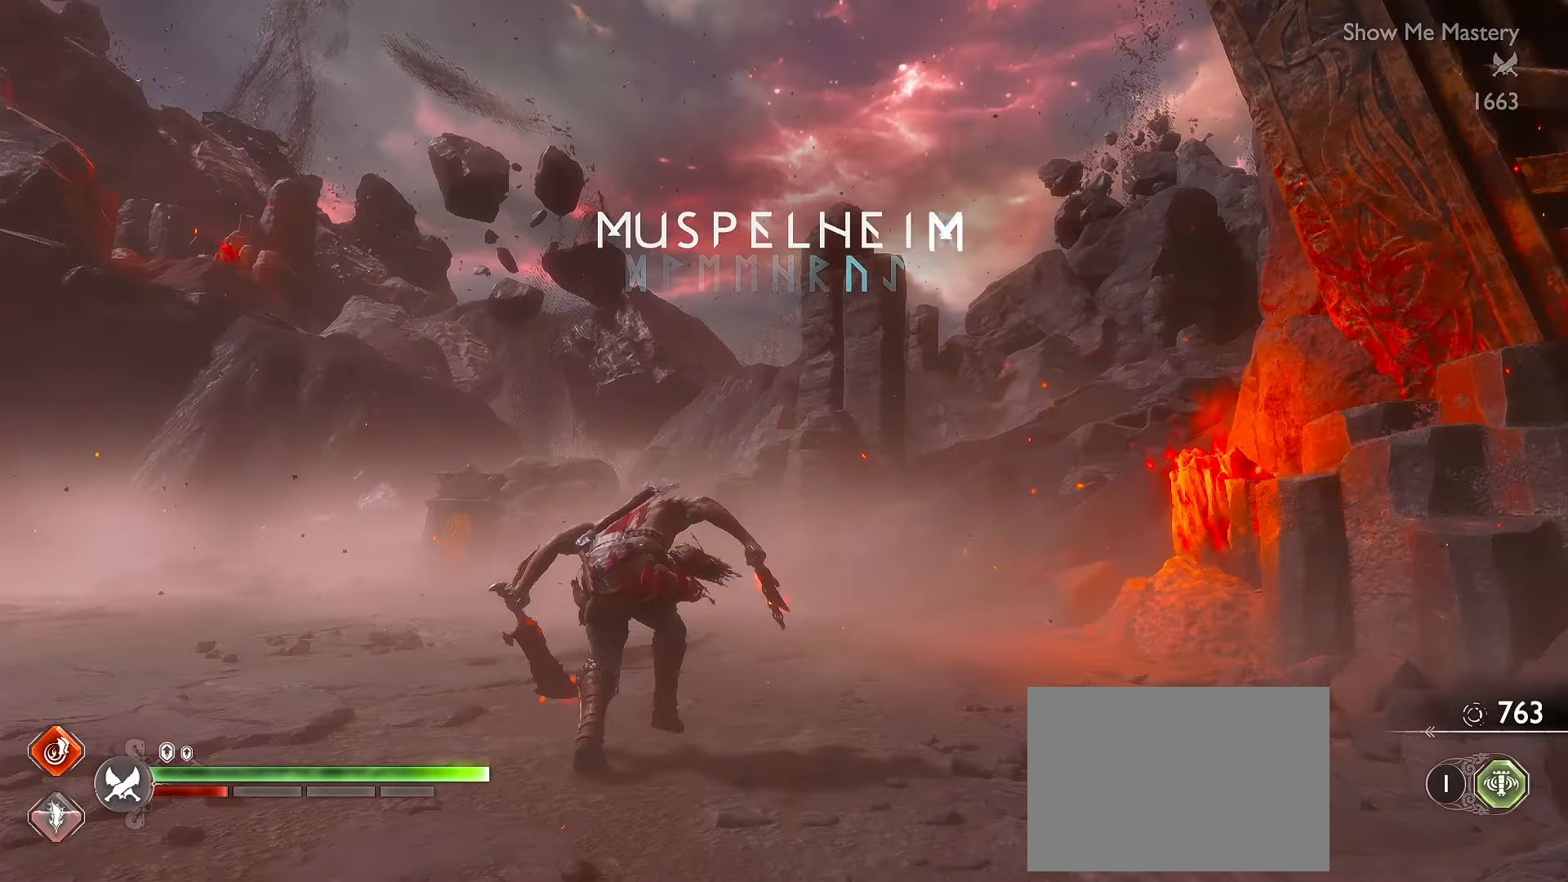
{"buttons": ["L3"], "left_stick": "up", "right_stick": "center", "events": [[134, "right_stick", "left"], [167, "R1", "down"], [384, "R1", "up"], [384, "right_stick", "center"]]}
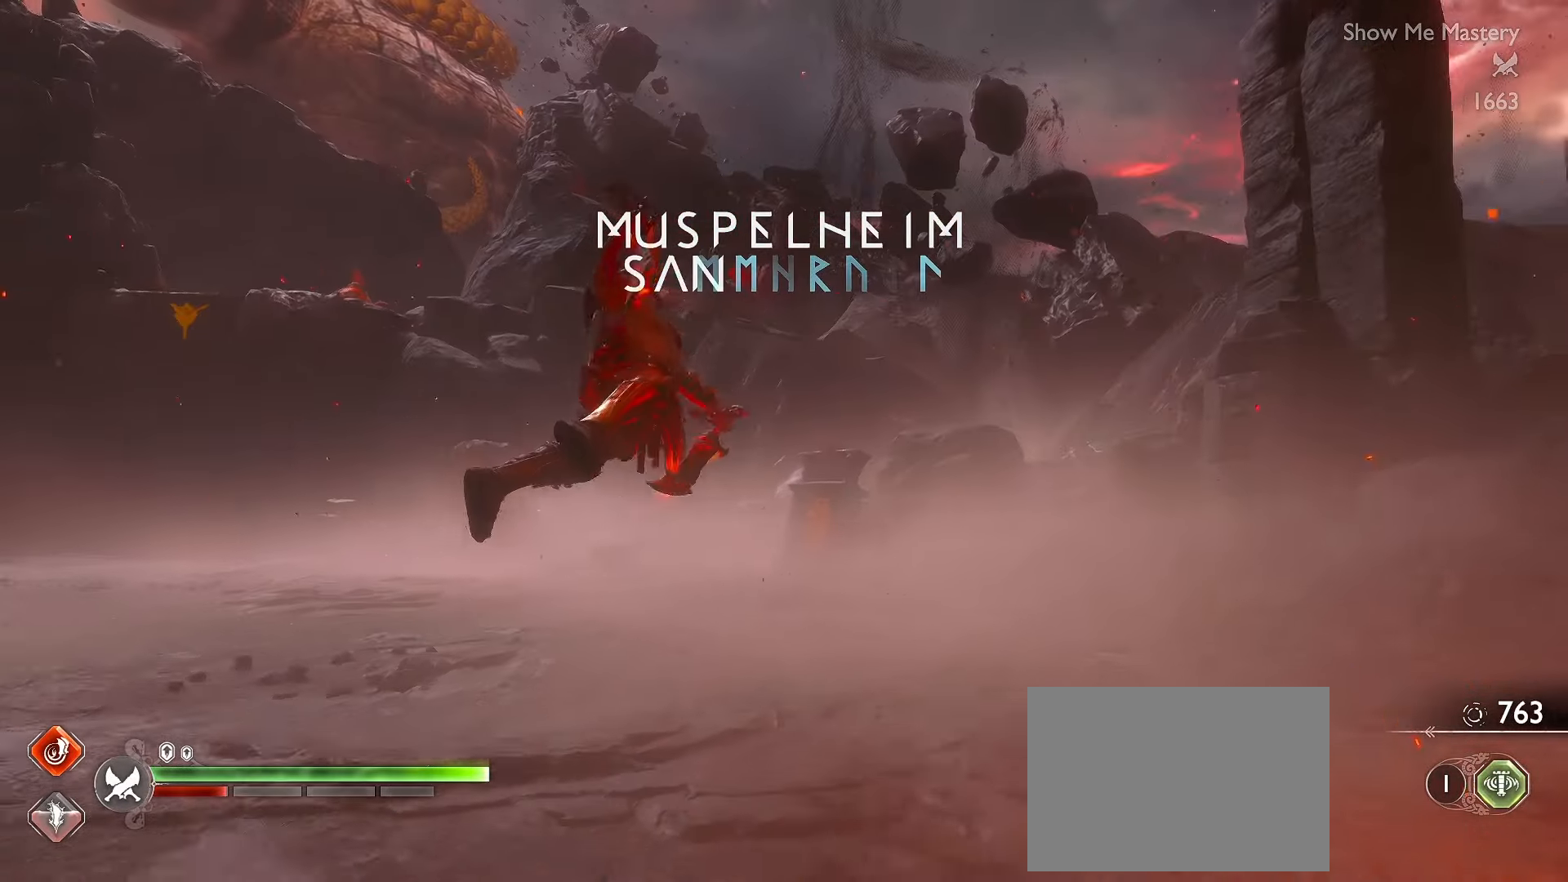
{"buttons": ["R1", "L3"], "left_stick": "up", "right_stick": "center", "events": [[100, "A", "down"], [217, "A", "up"], [450, "R1", "down"]]}
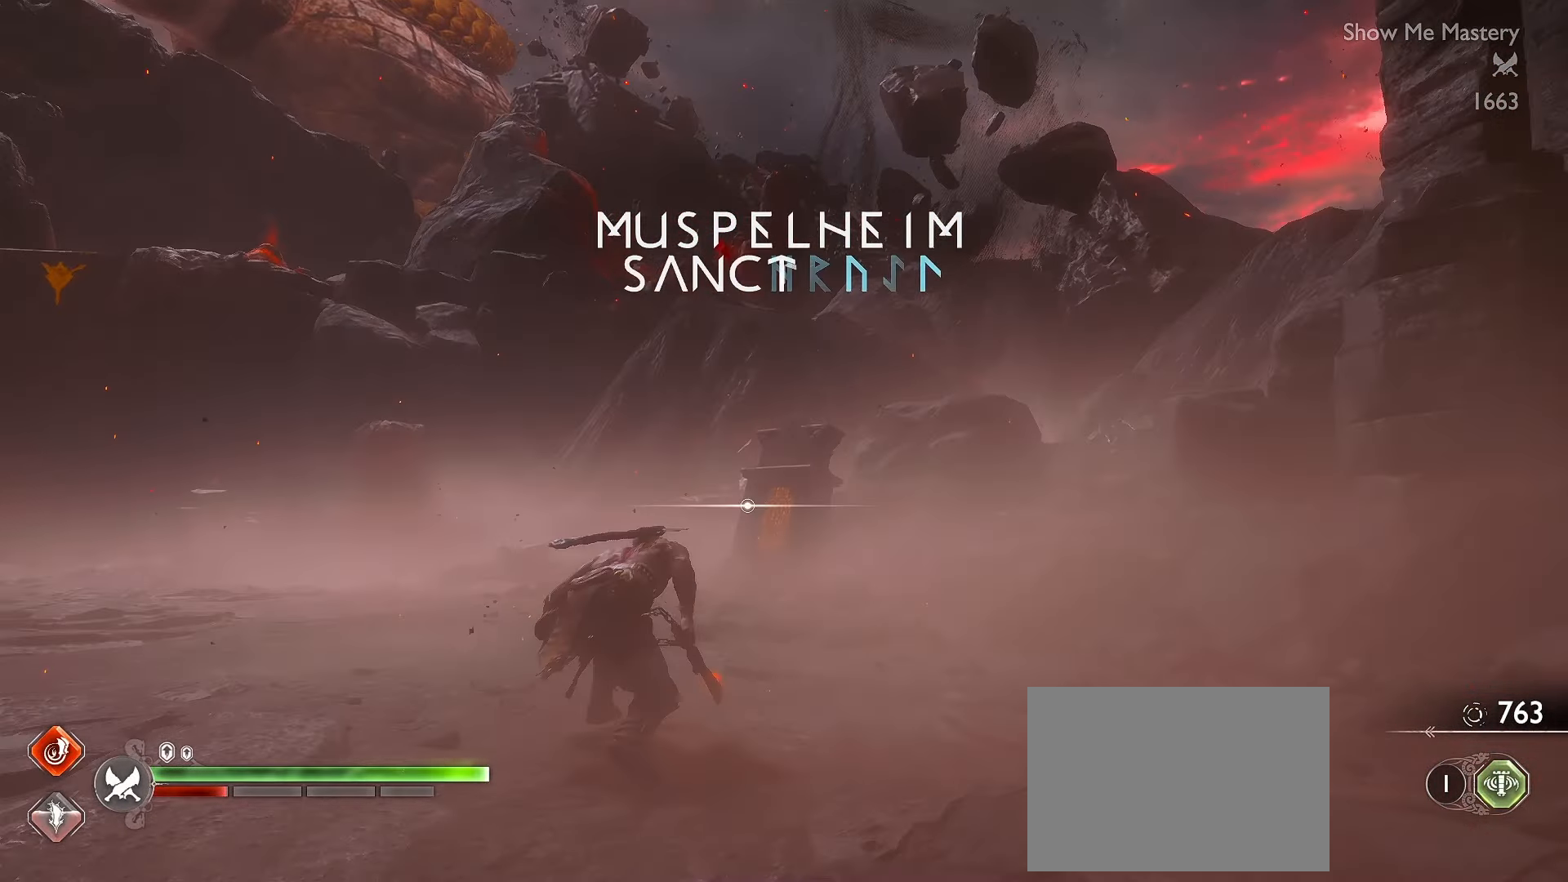
{"buttons": ["A", "L3"], "left_stick": "up", "right_stick": "center", "events": [[100, "right_stick", "right"], [167, "R1", "up"], [234, "right_stick", "center"], [417, "A", "down"]]}
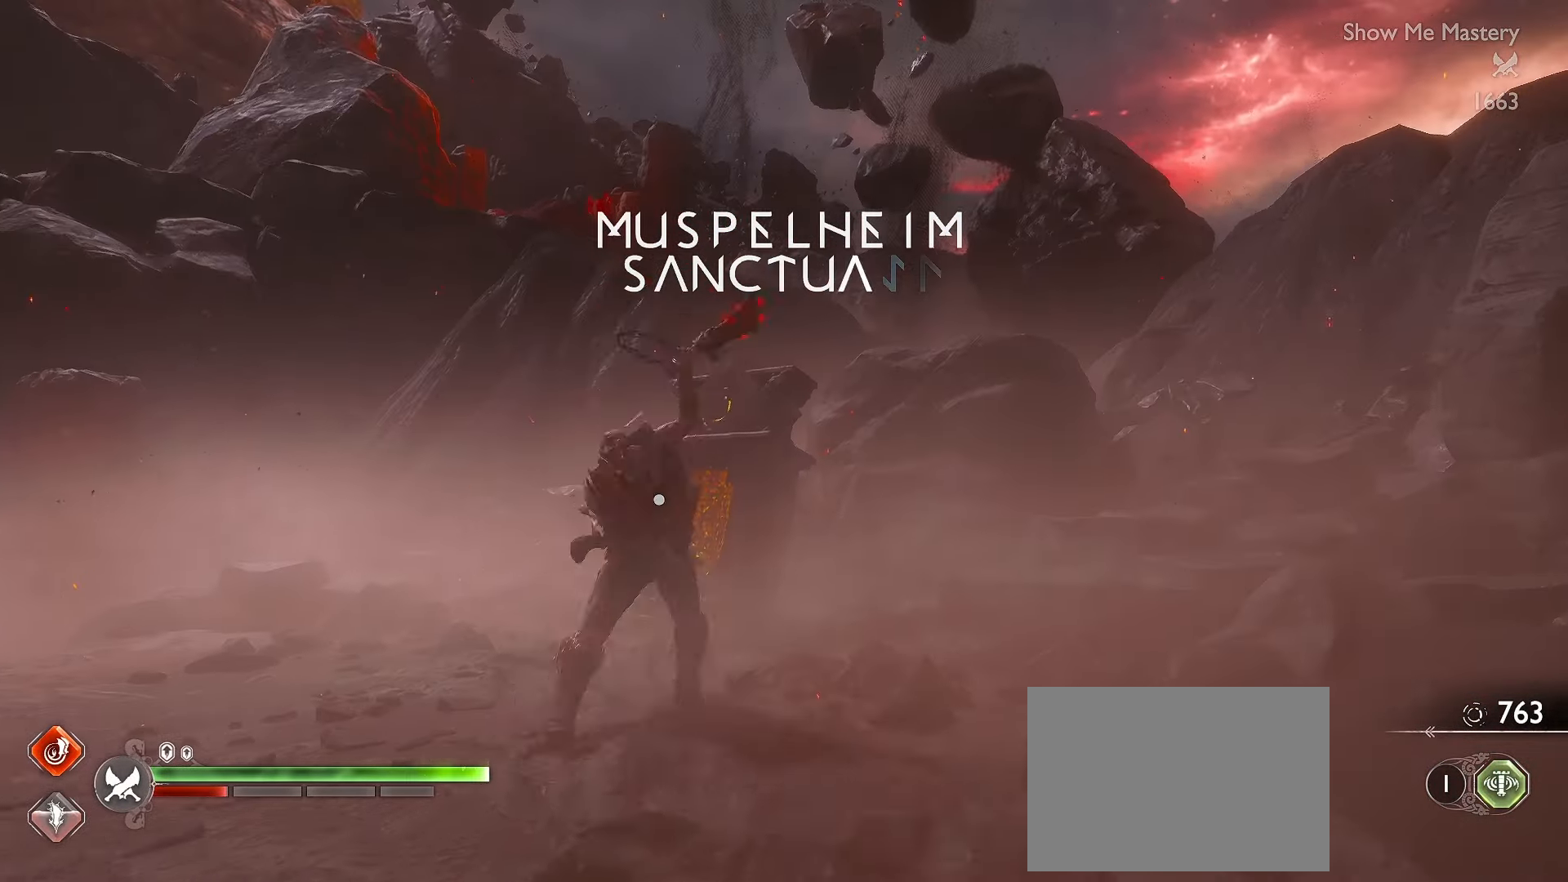
{"buttons": [], "left_stick": "center", "right_stick": "center", "events": [[34, "A", "up"], [200, "B", "down"], [217, "L3", "up"], [334, "B", "up"], [400, "B", "down"], [467, "left_stick", "center"], [484, "B", "up"]]}
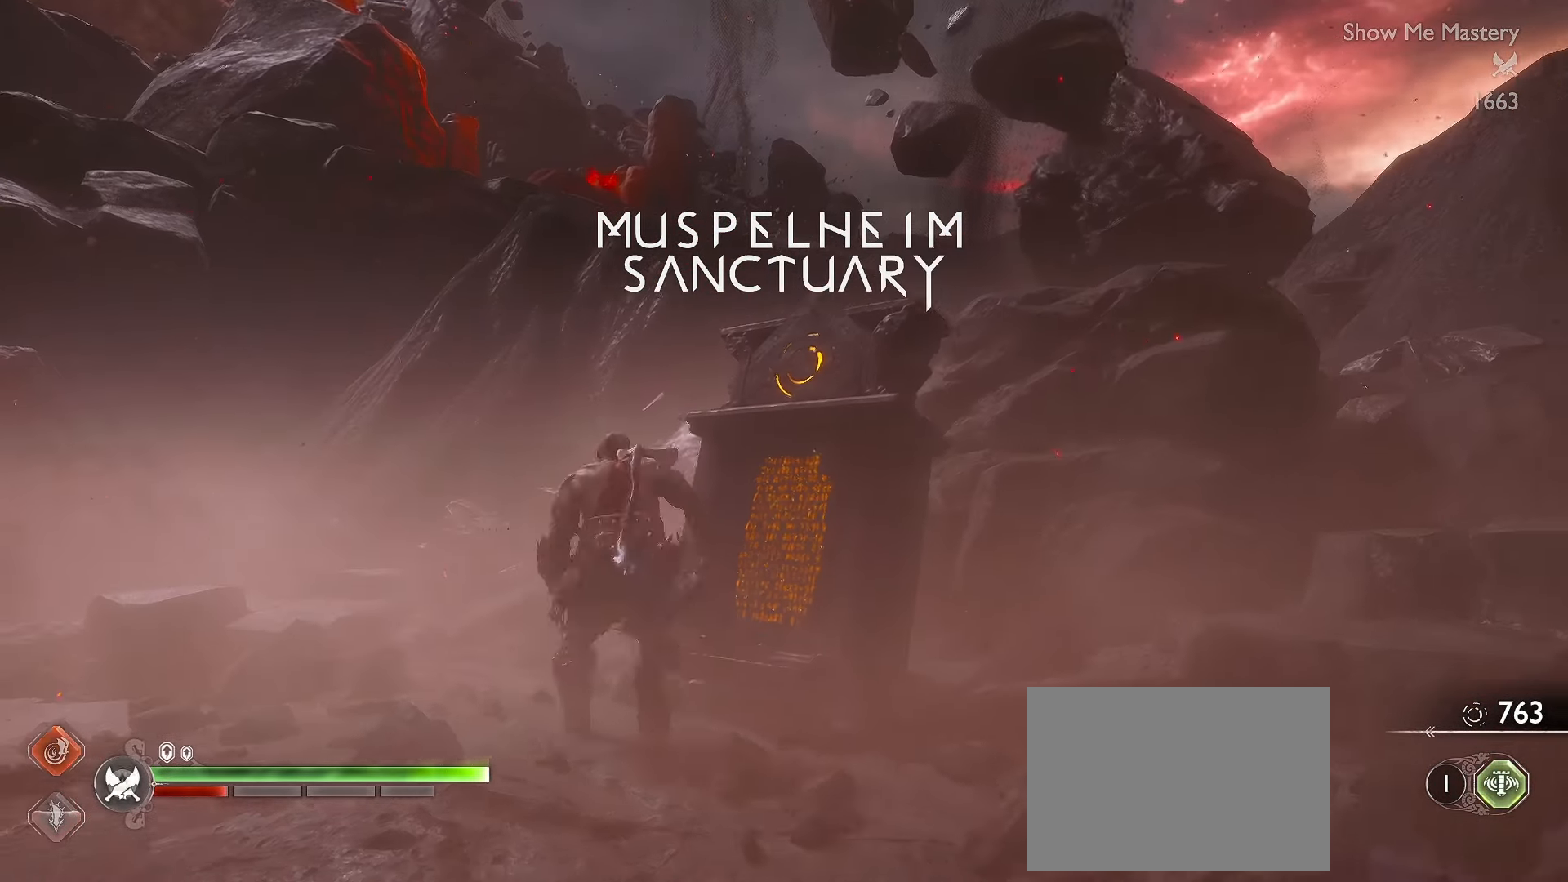
{"buttons": [], "left_stick": "center", "right_stick": "center", "events": [[67, "B", "down"], [167, "B", "up"]]}
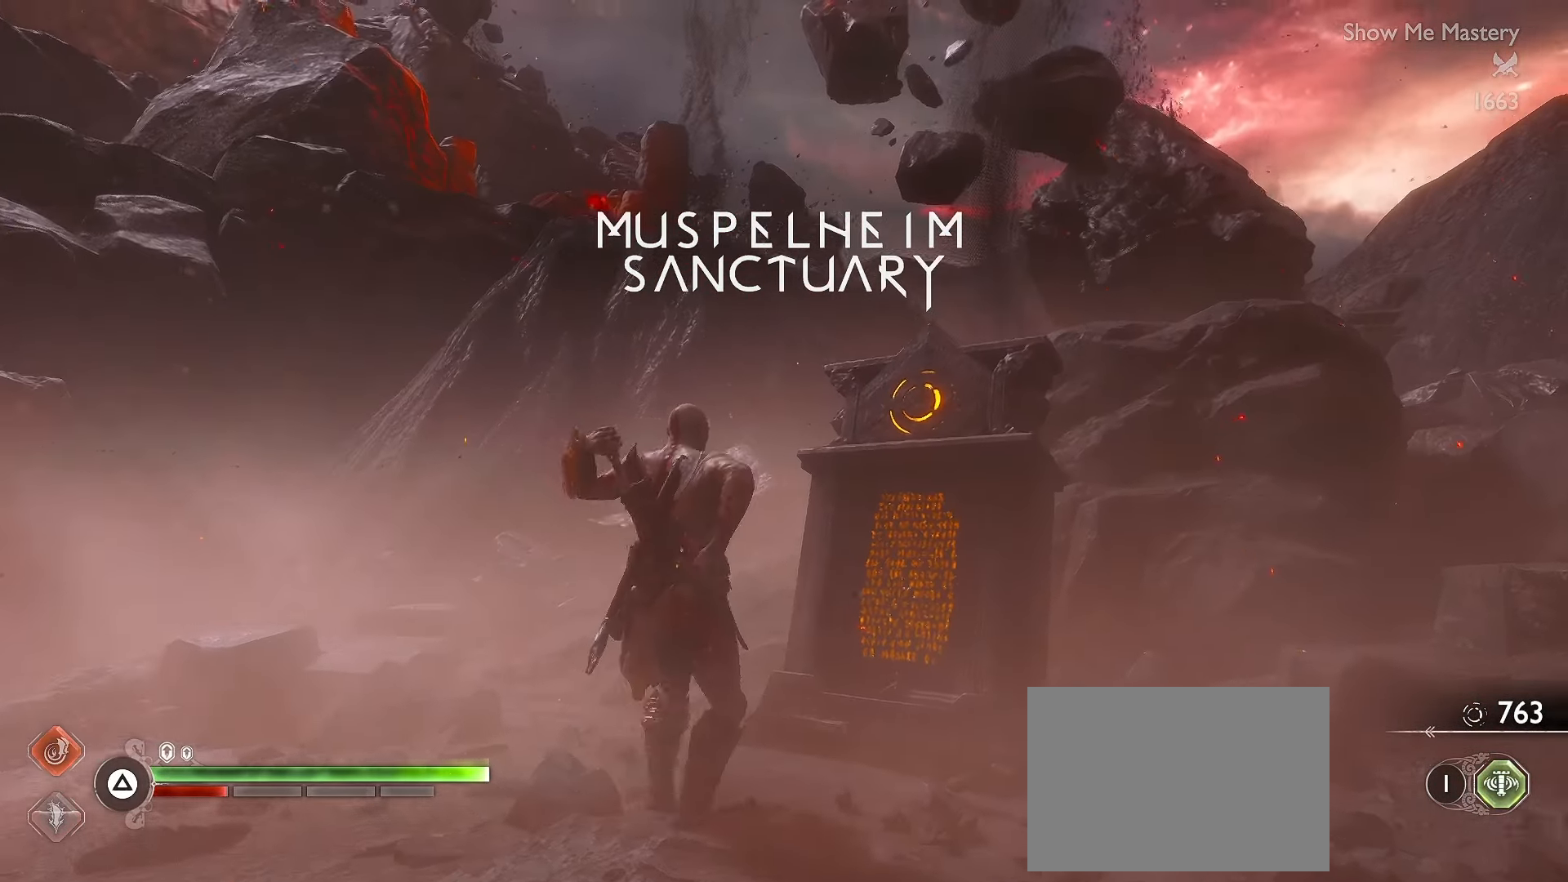
{"buttons": [], "left_stick": "center", "right_stick": "center", "events": [[34, "DPAD_DOWN", "down"], [167, "DPAD_DOWN", "up"], [234, "A", "down"], [367, "A", "up"]]}
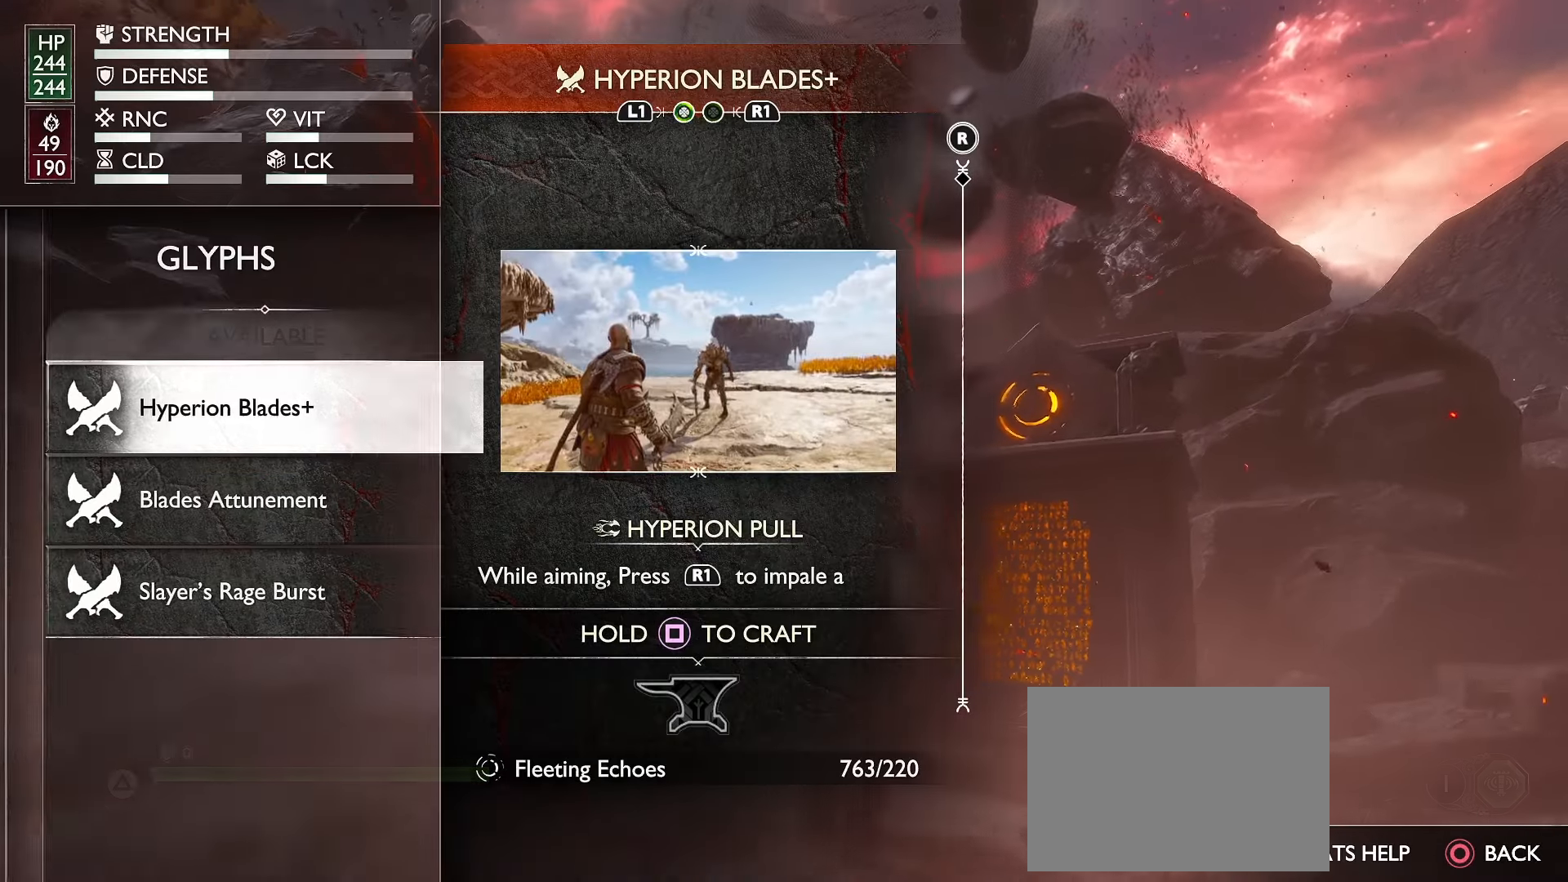
{"buttons": ["DPAD_UP"], "left_stick": "center", "right_stick": "center", "events": [[200, "DPAD_UP", "down"], [300, "DPAD_UP", "up"], [434, "DPAD_UP", "down"]]}
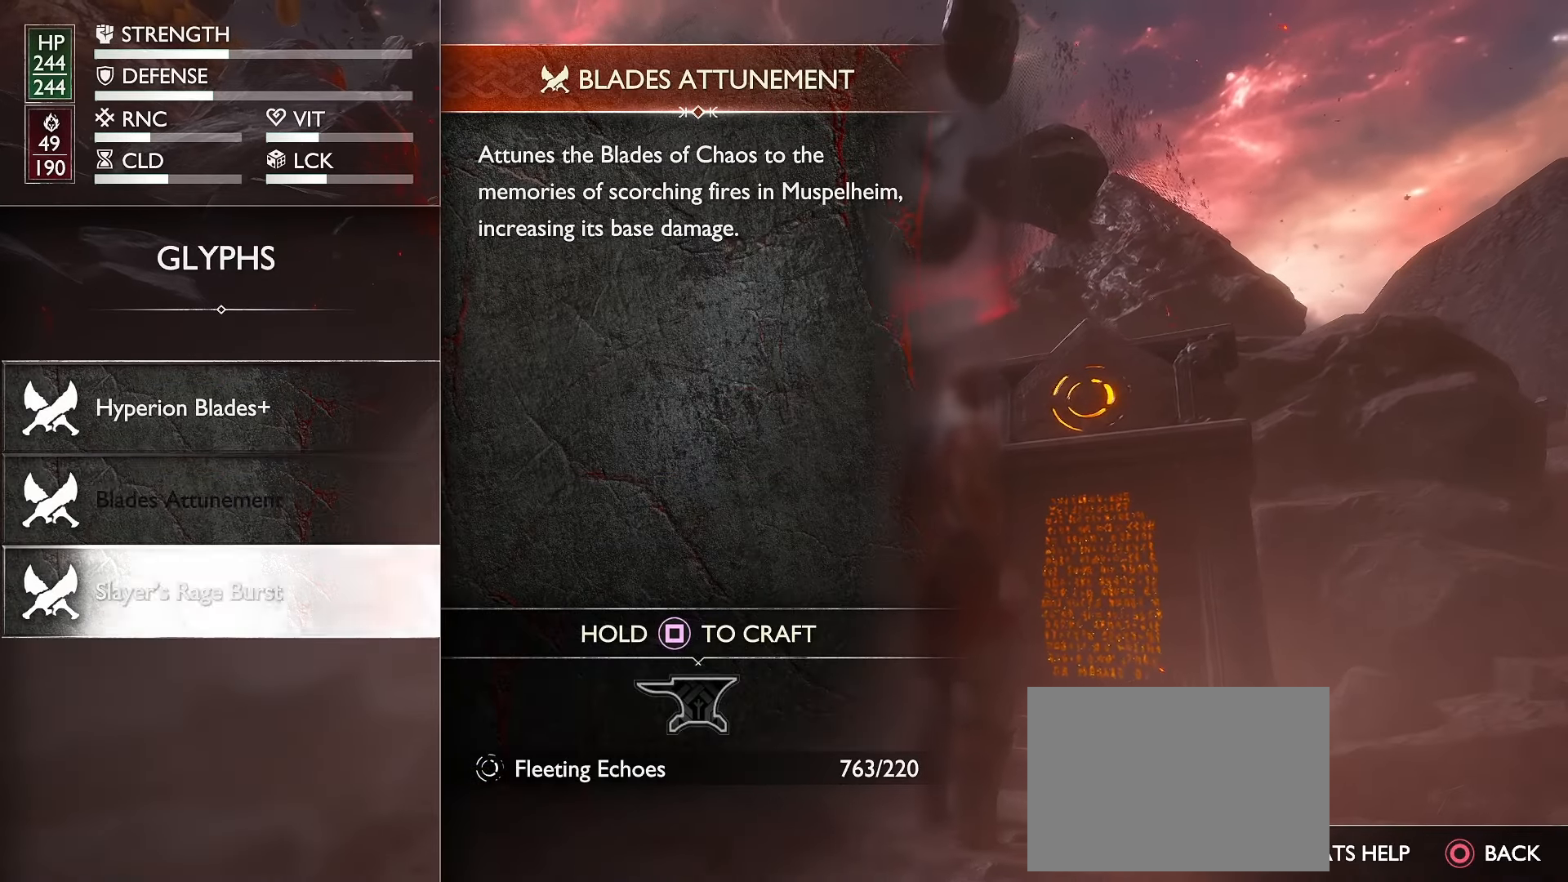
{"buttons": ["X"], "left_stick": "center", "right_stick": "center", "events": [[50, "DPAD_UP", "up"], [267, "DPAD_DOWN", "down"], [367, "X", "down"], [384, "DPAD_DOWN", "up"]]}
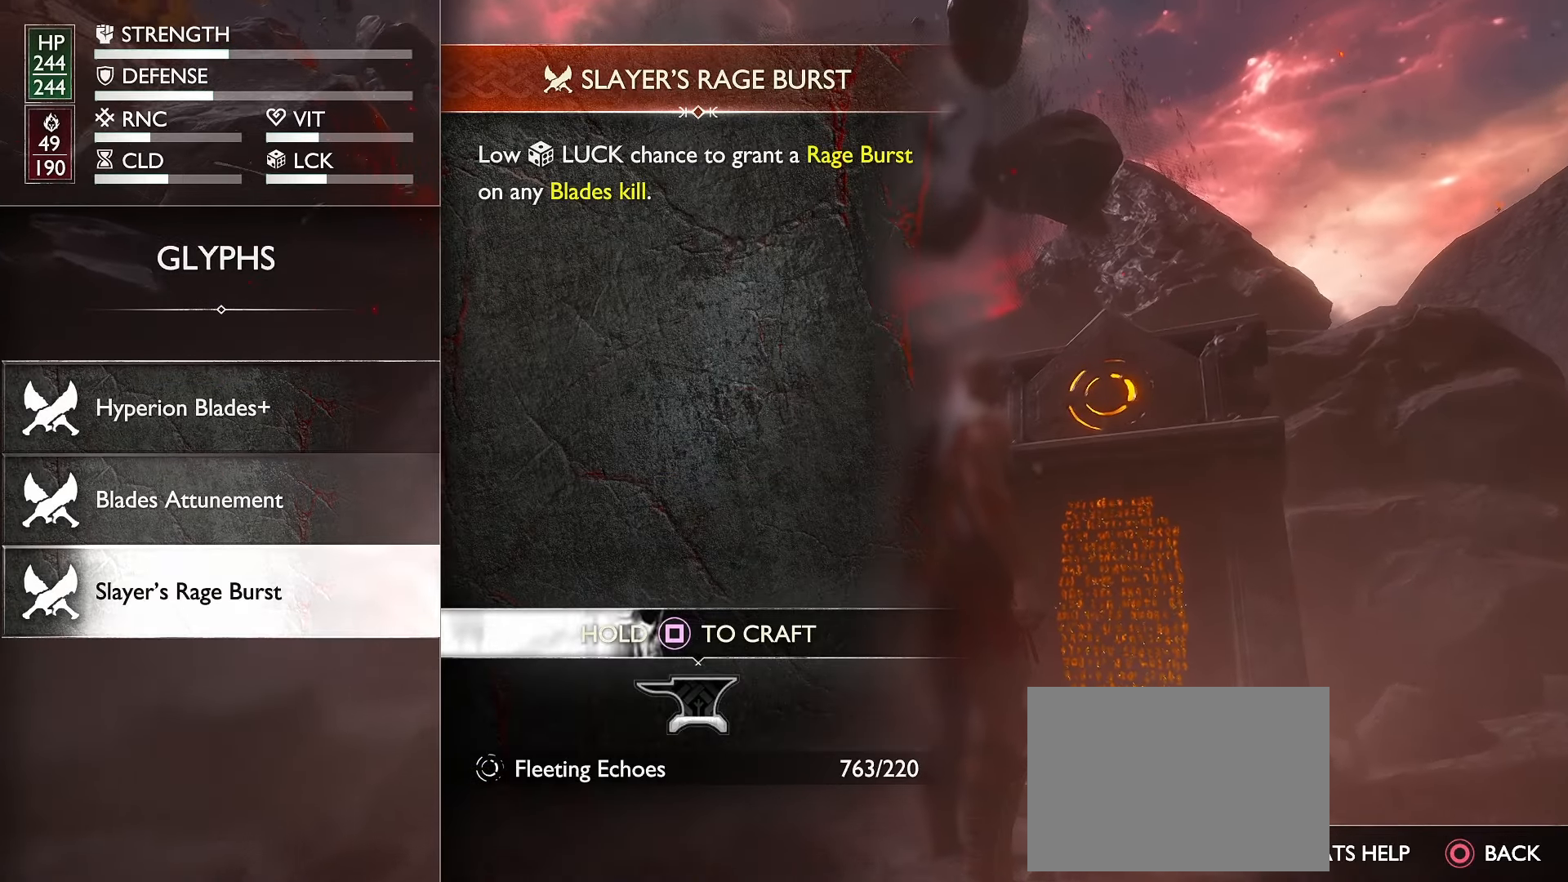
{"buttons": [], "left_stick": "center", "right_stick": "center", "events": [[267, "X", "up"]]}
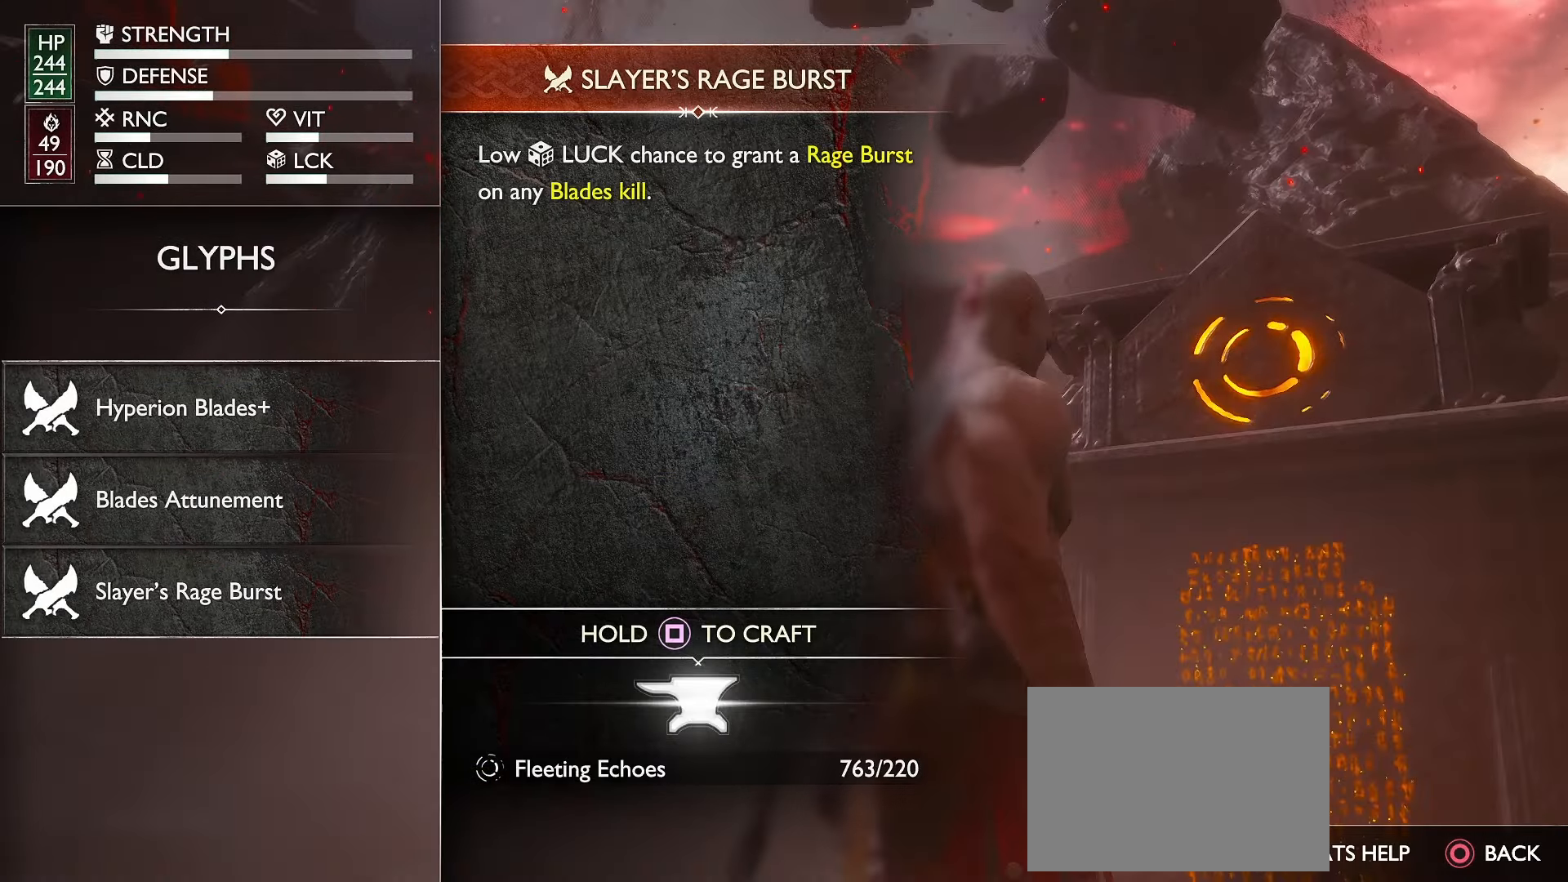
{"buttons": [], "left_stick": "center", "right_stick": "center", "events": []}
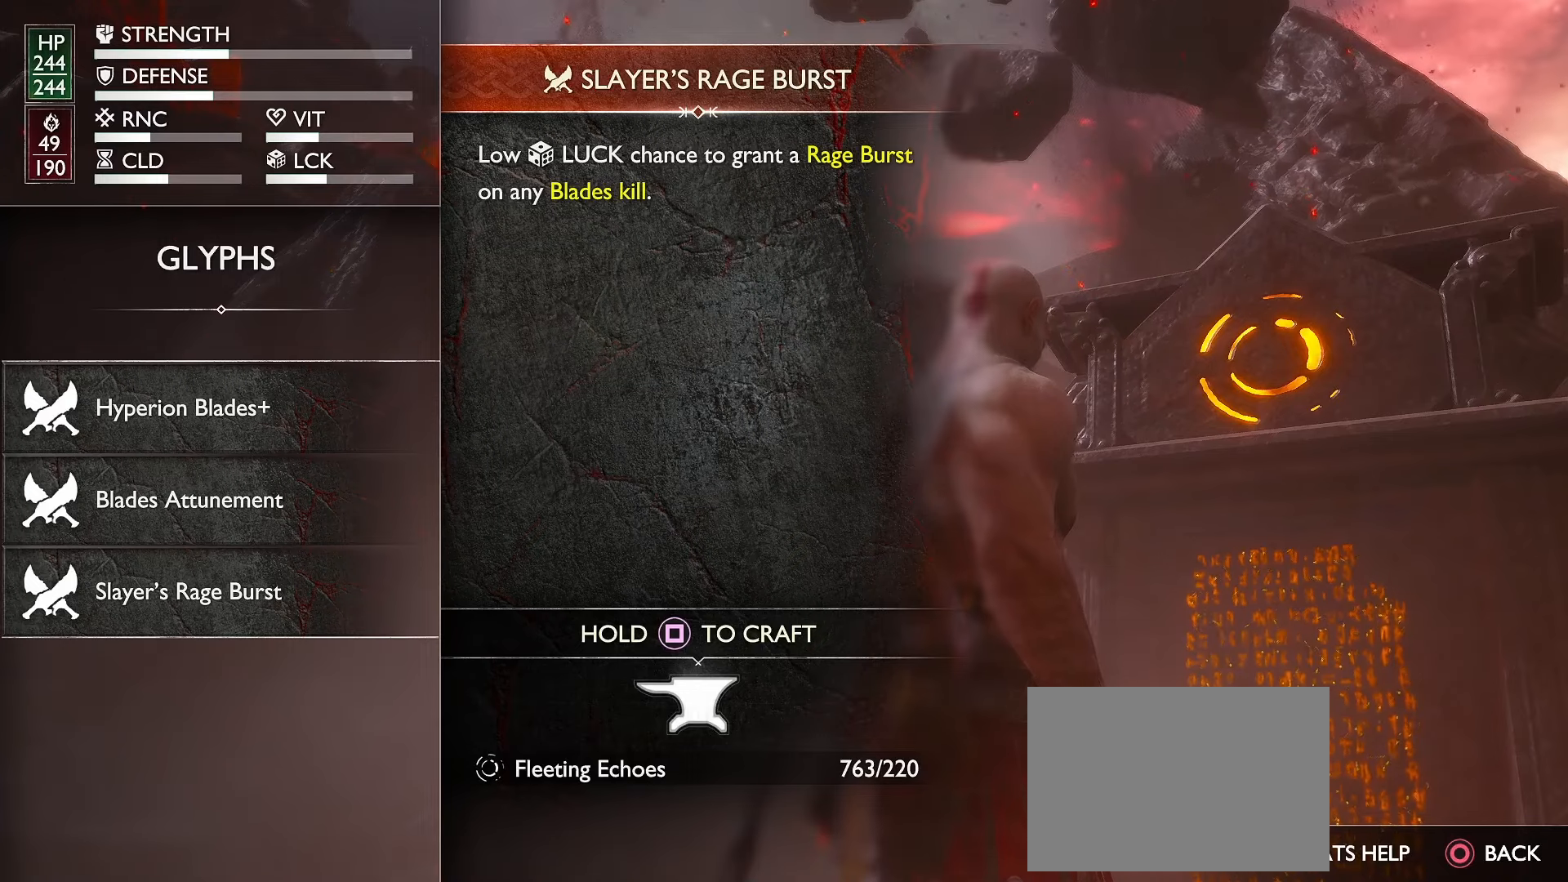
{"buttons": [], "left_stick": "center", "right_stick": "center", "events": []}
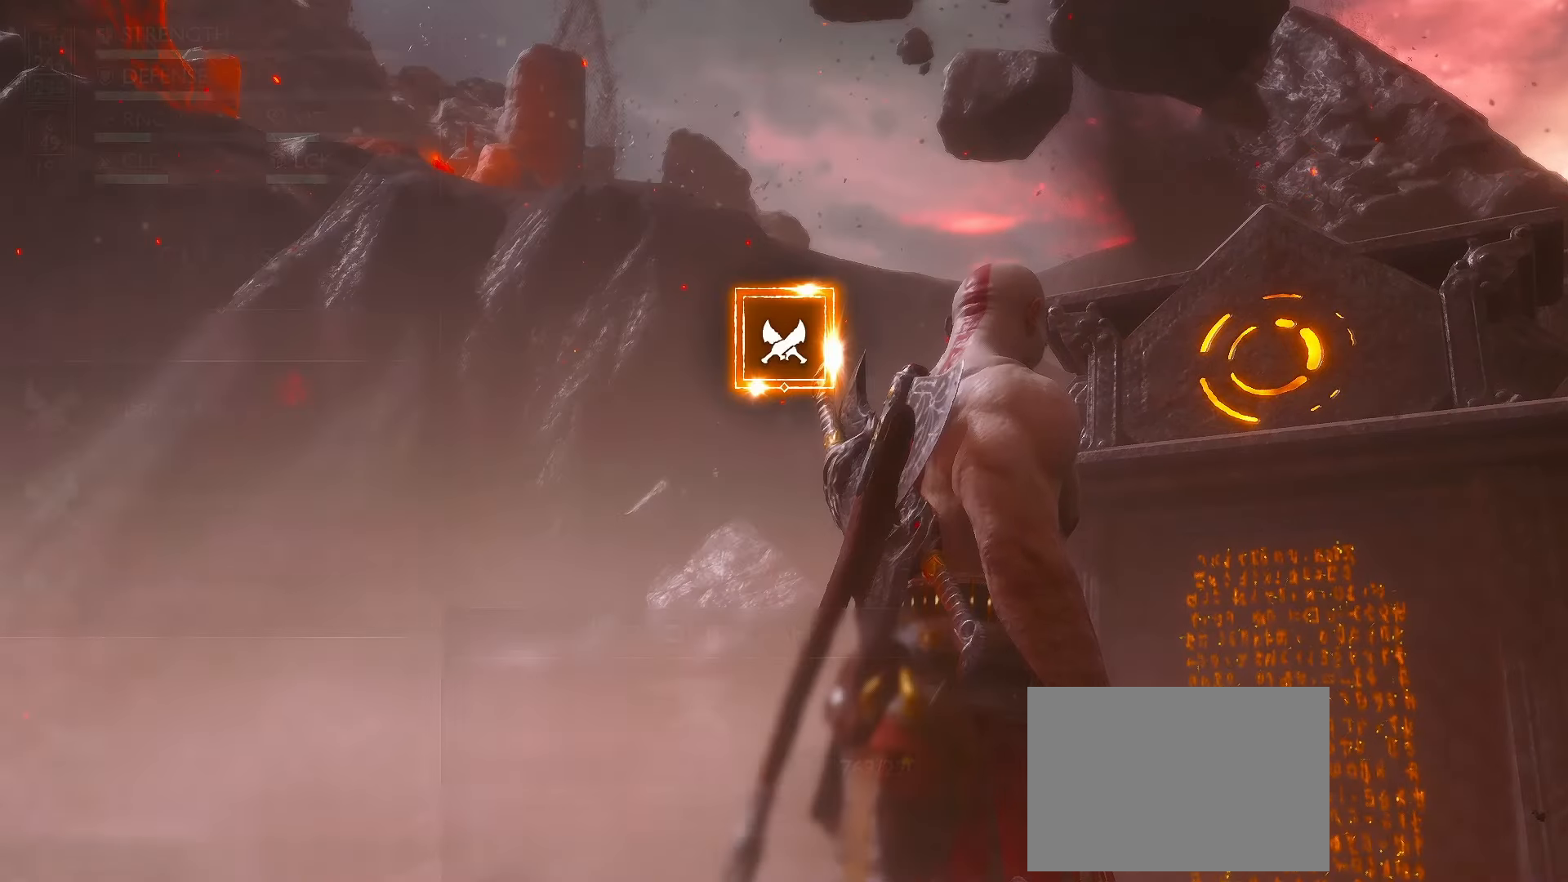
{"buttons": [], "left_stick": "center", "right_stick": "center", "events": []}
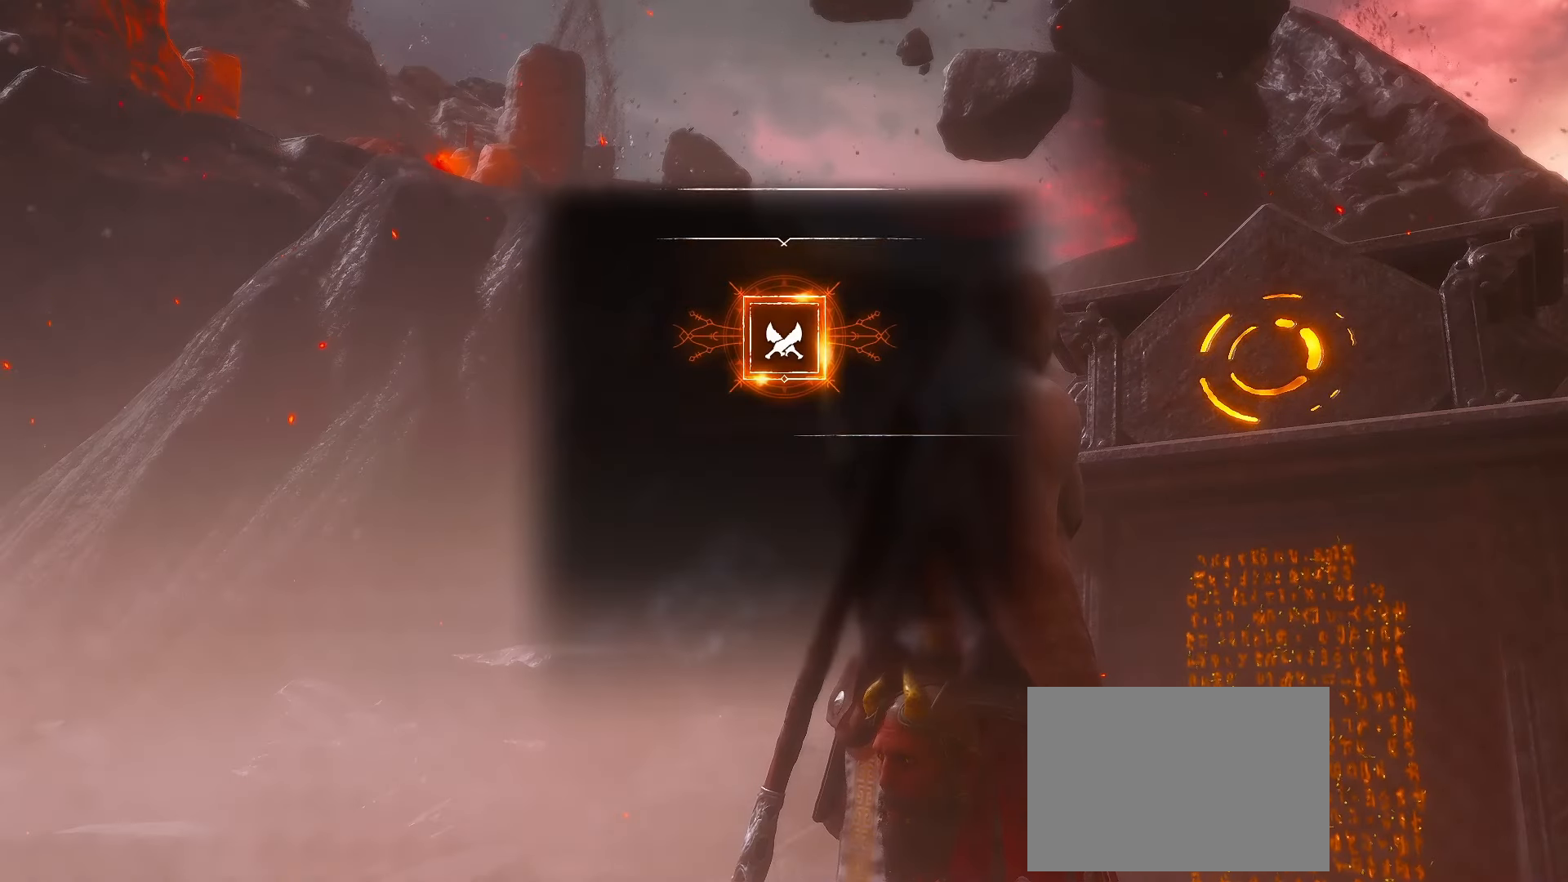
{"buttons": [], "left_stick": "center", "right_stick": "center", "events": []}
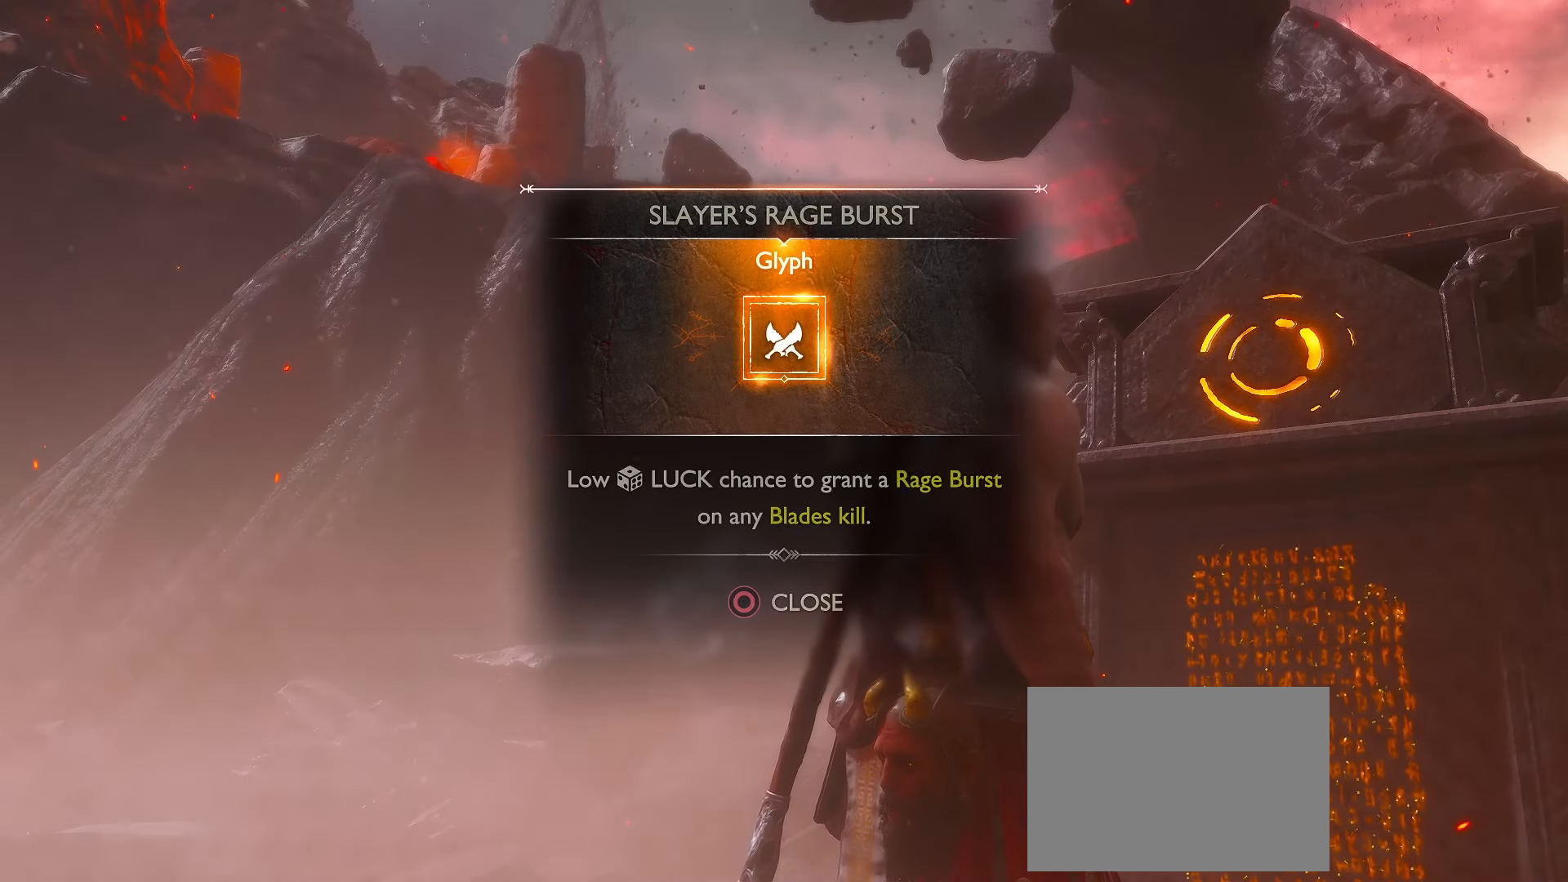
{"buttons": [], "left_stick": "center", "right_stick": "center"}
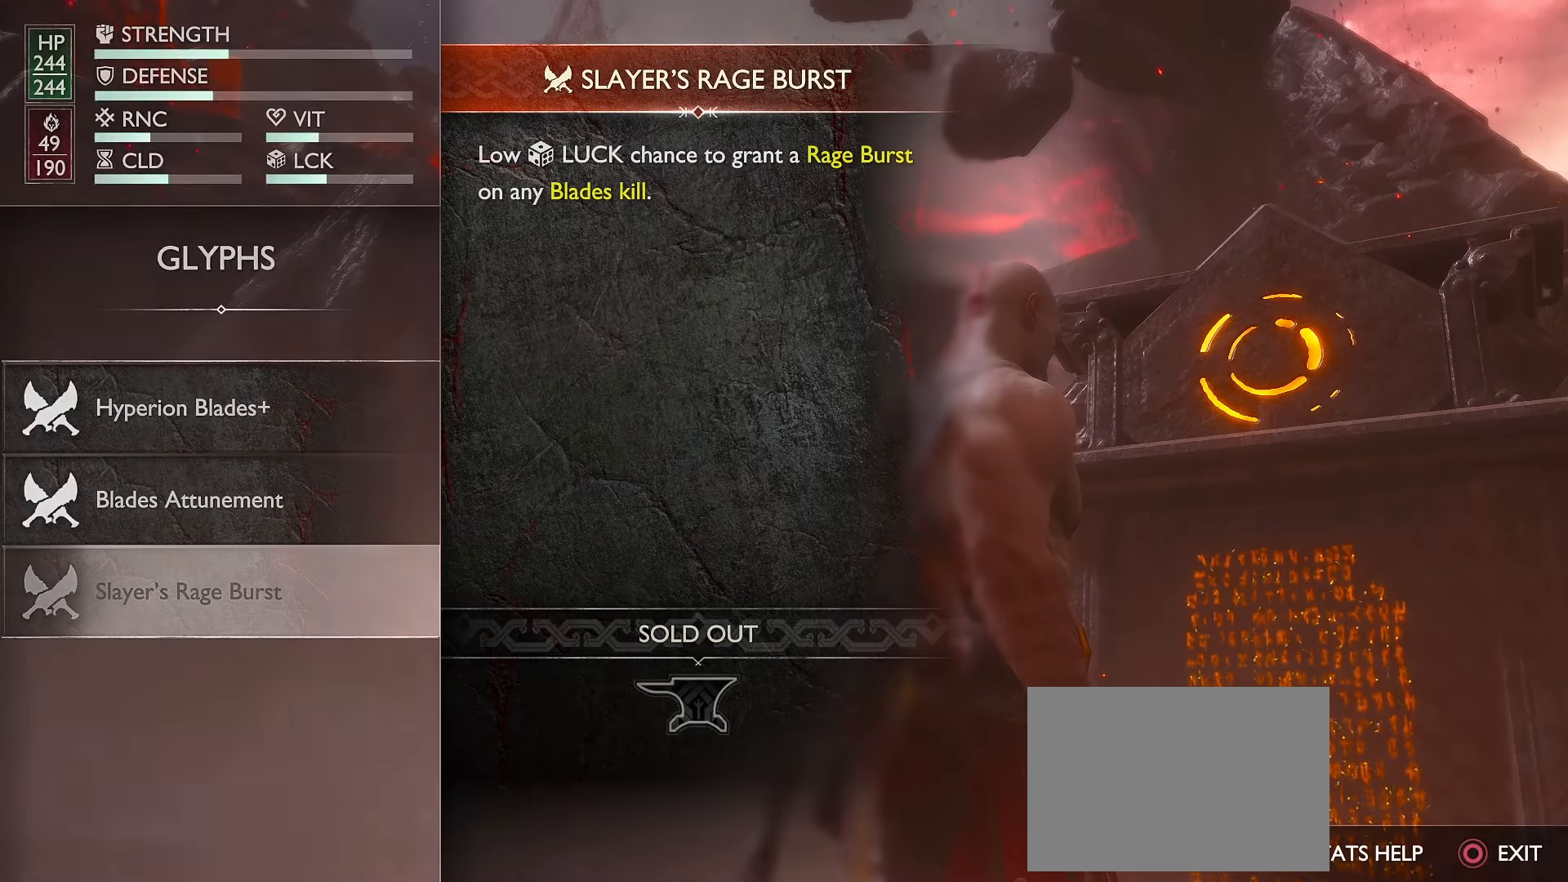
{"buttons": ["DPAD_UP"], "left_stick": "center", "right_stick": "center", "events": [[133, "DPAD_UP", "down"], [283, "DPAD_UP", "up"], [450, "DPAD_UP", "down"]]}
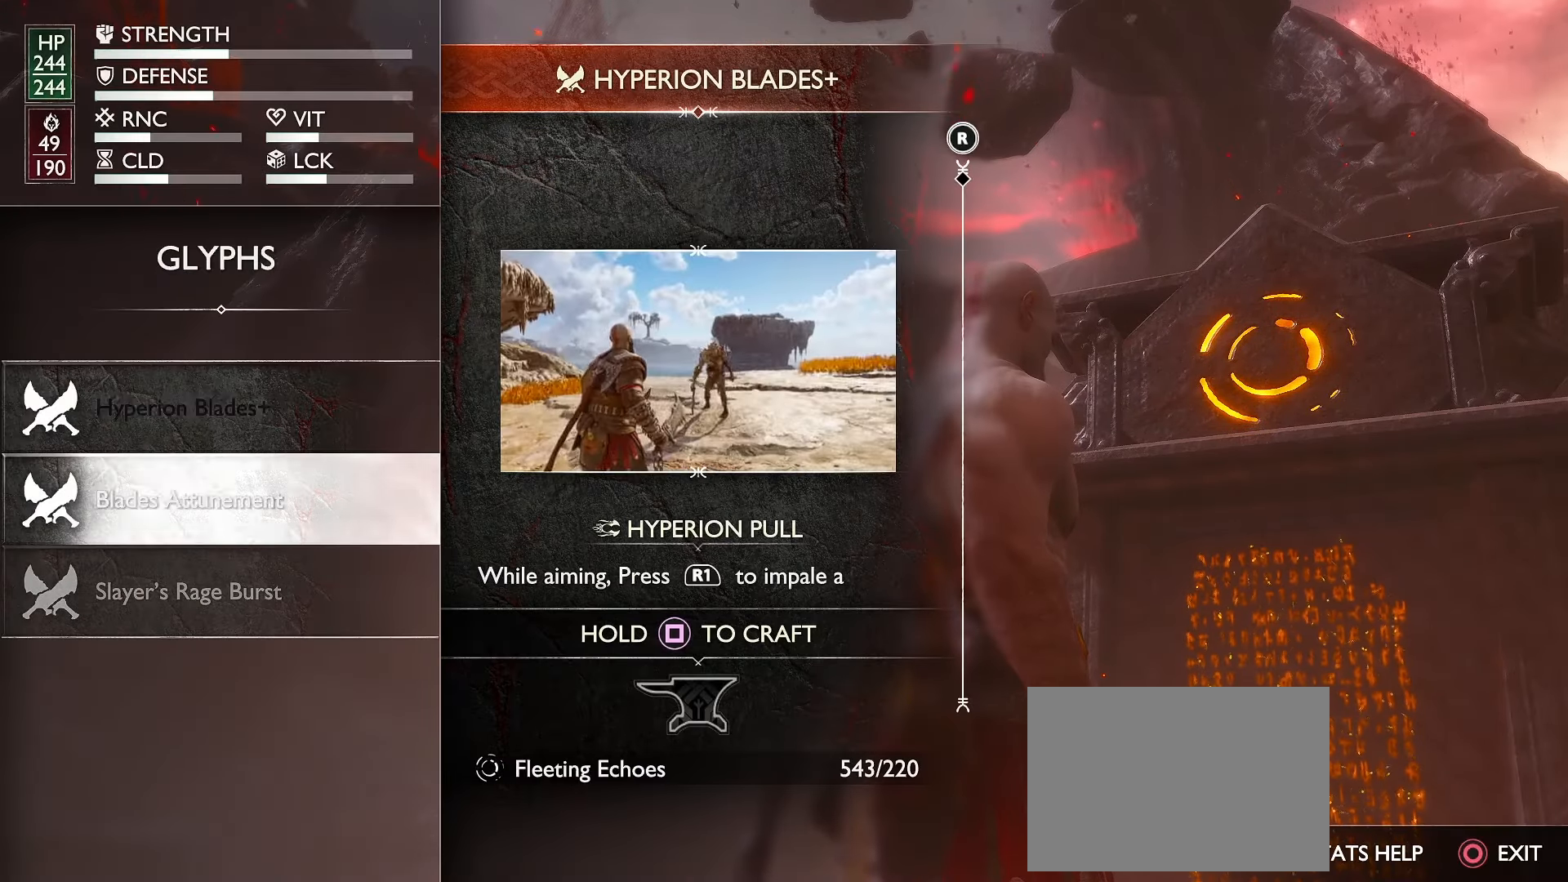
{"buttons": [], "left_stick": "center", "right_stick": "center", "events": [[67, "DPAD_UP", "up"]]}
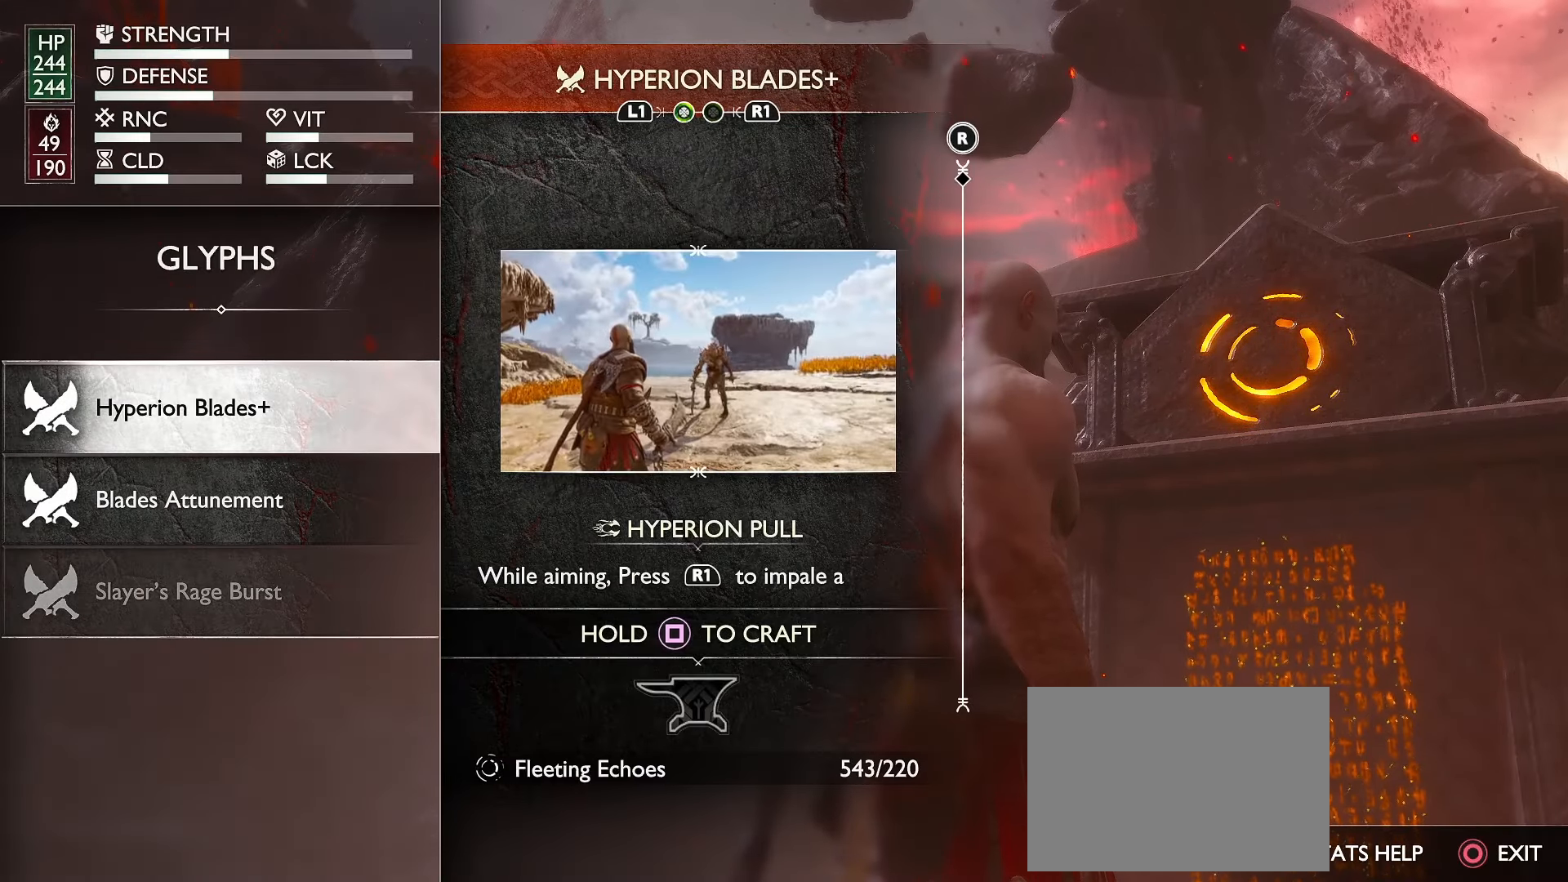
{"buttons": [], "left_stick": "center", "right_stick": "center", "events": []}
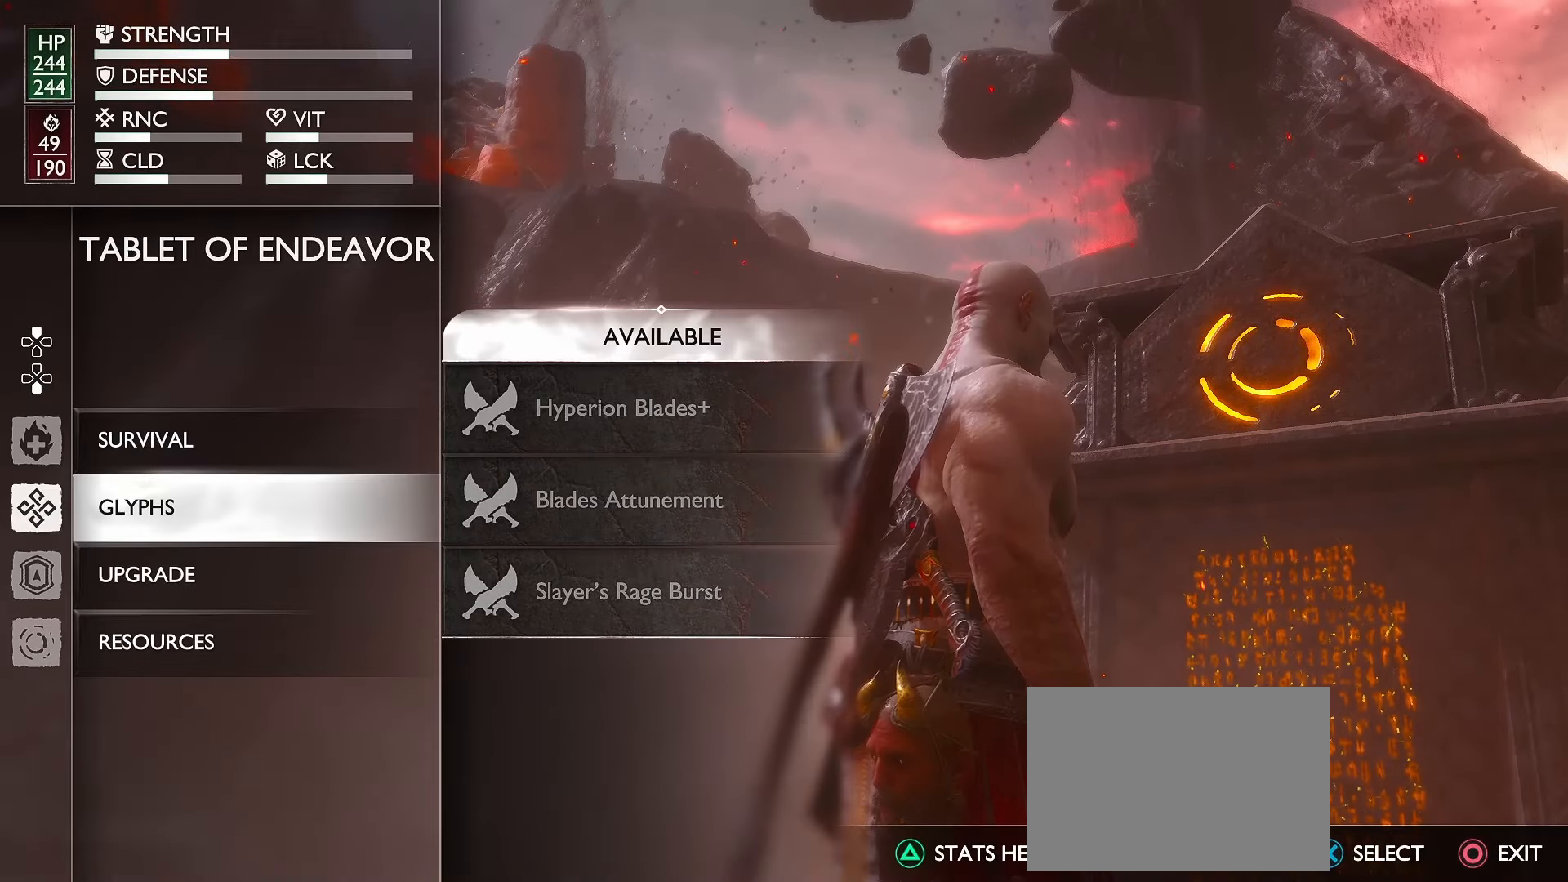
{"buttons": [], "left_stick": "center", "right_stick": "center"}
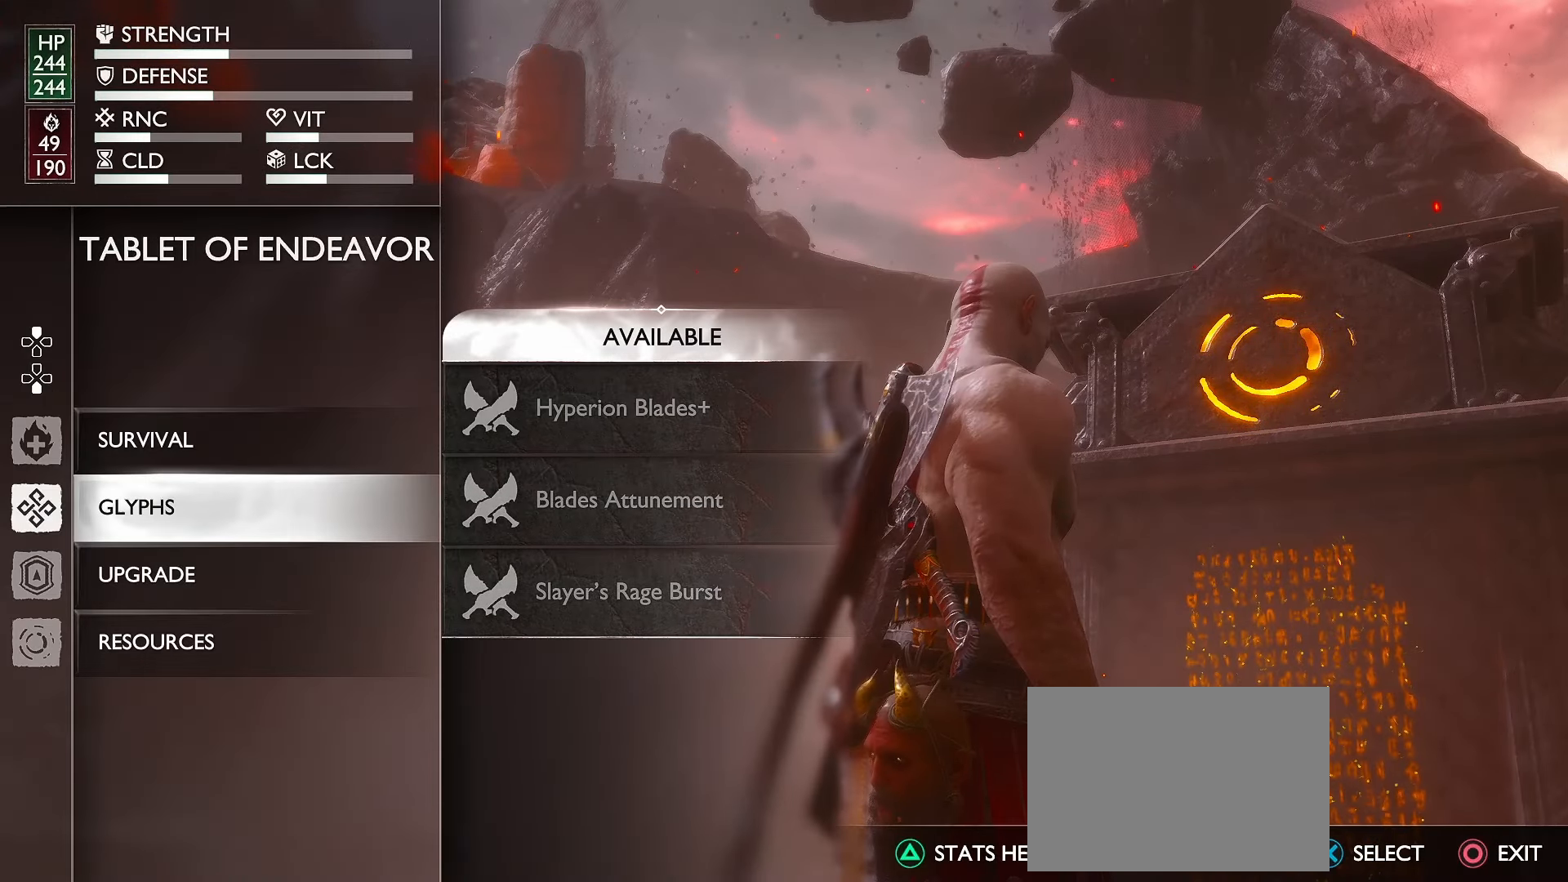
{"buttons": [], "left_stick": "center", "right_stick": "center", "events": []}
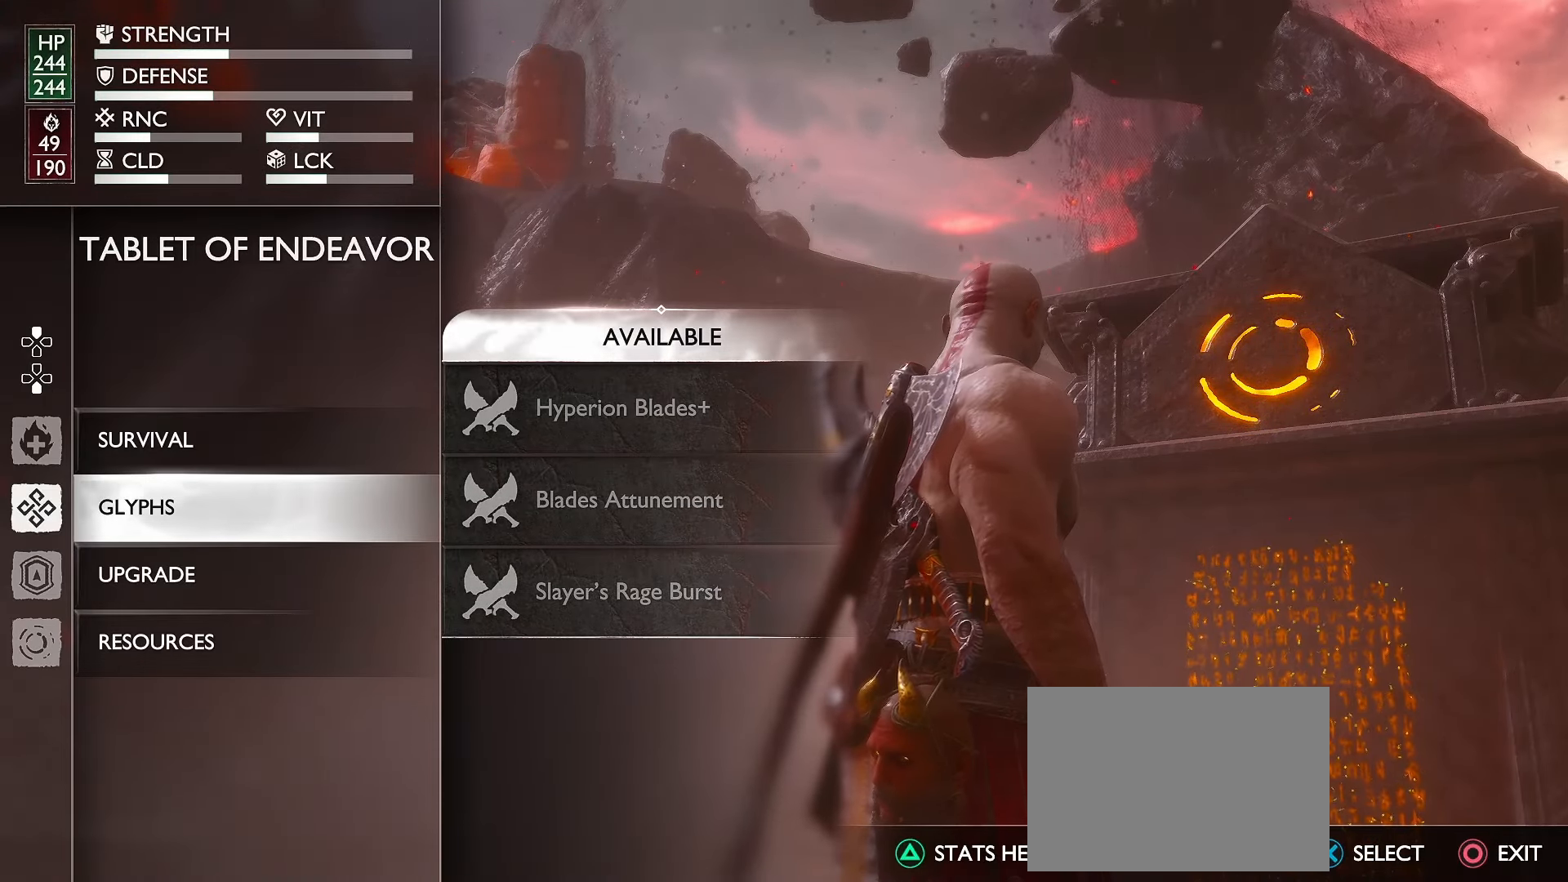
{"buttons": ["B"], "left_stick": "center", "right_stick": "center", "events": [[466, "B", "down"]]}
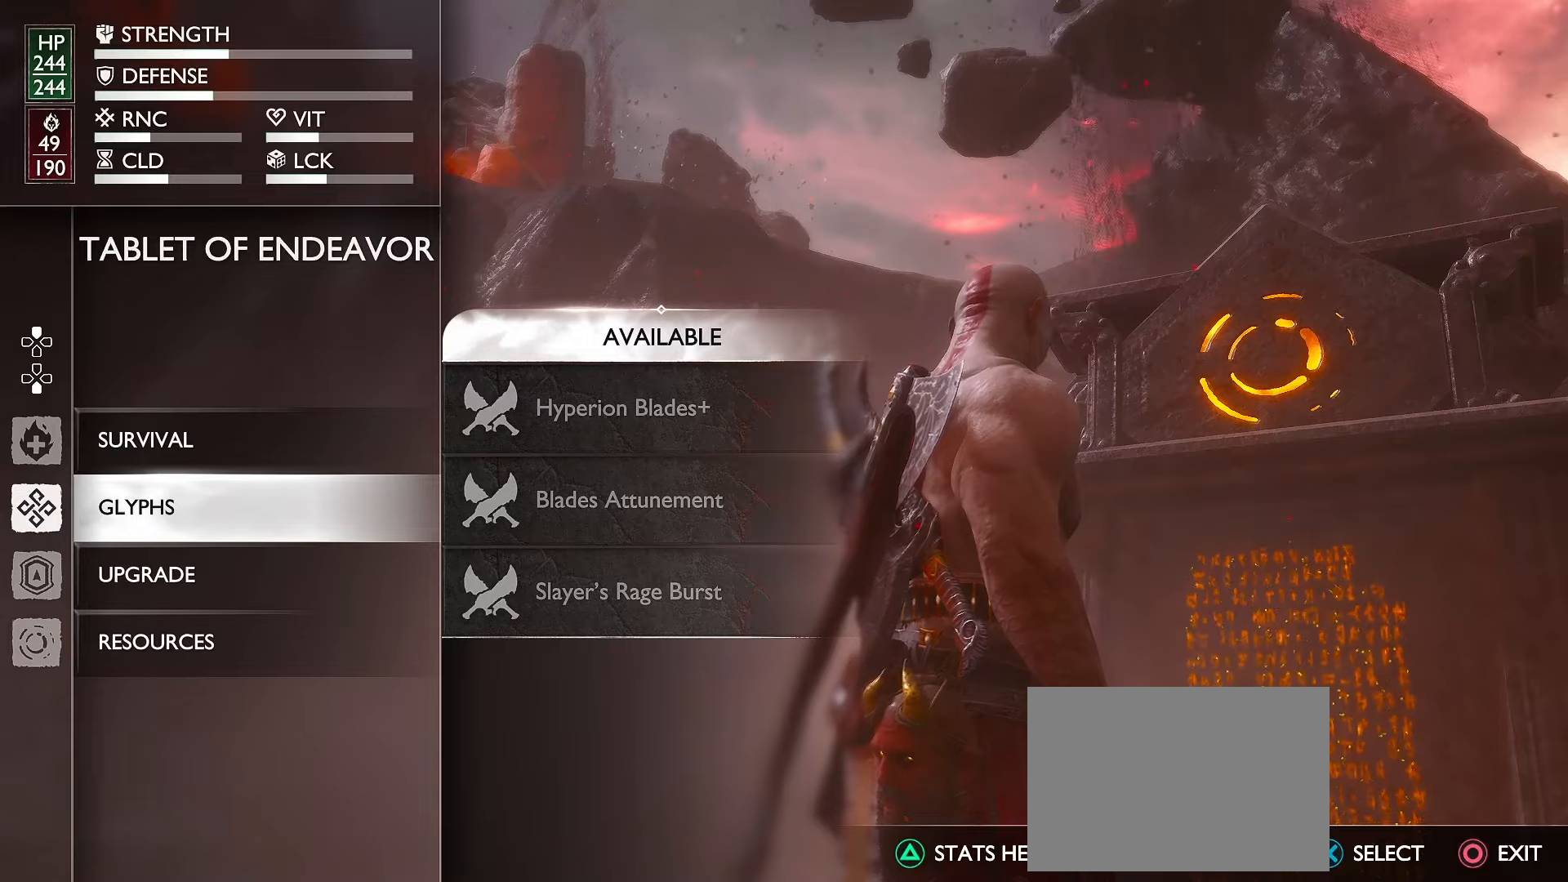
{"buttons": [], "left_stick": "down-left", "right_stick": "left", "events": [[16, "B", "up"], [316, "right_stick", "left"], [333, "left_stick", "down-left"]]}
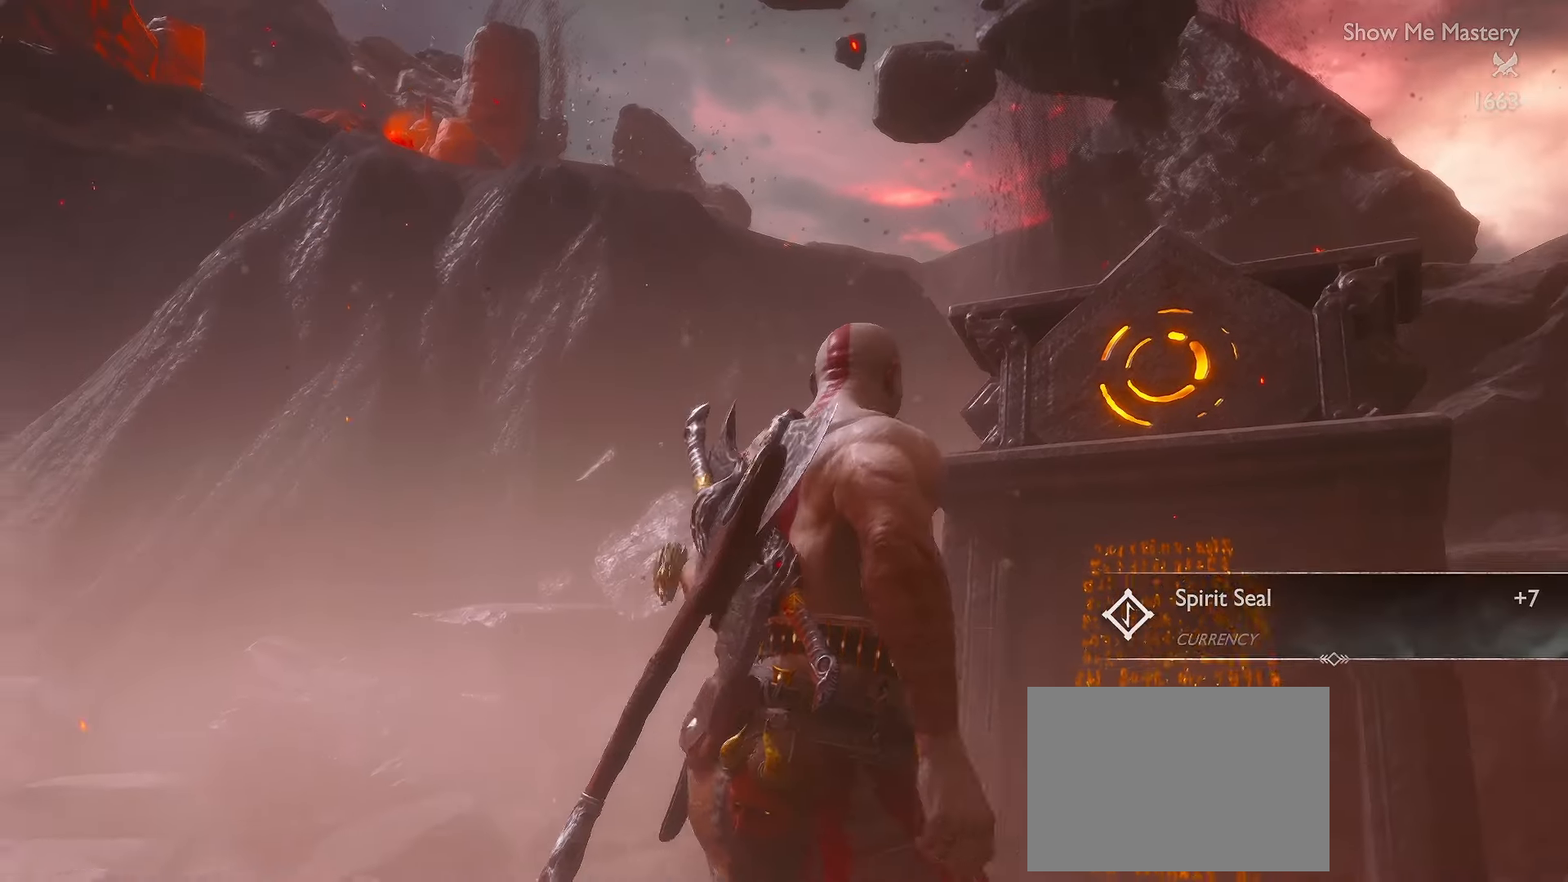
{"buttons": [], "left_stick": "left", "right_stick": "left", "events": [[283, "left_stick", "left"]]}
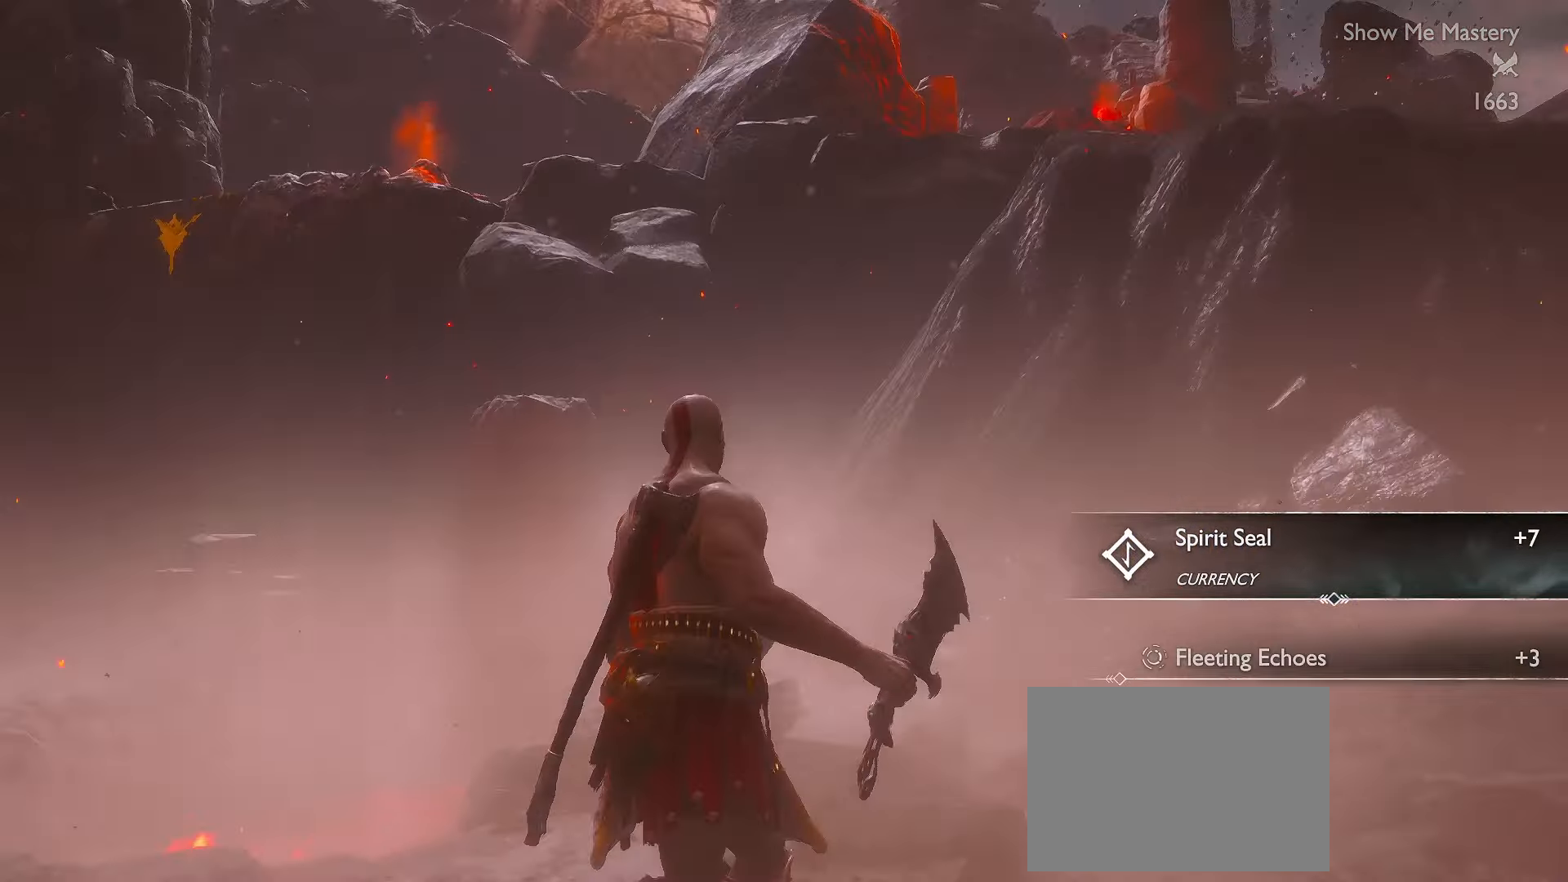
{"buttons": ["R1"], "left_stick": "up", "right_stick": "up", "events": [[33, "left_stick", "up-left"], [100, "L3", "down"], [150, "left_stick", "up"], [216, "right_stick", "center"], [466, "L3", "up"], [466, "R1", "down"], [500, "right_stick", "up"]]}
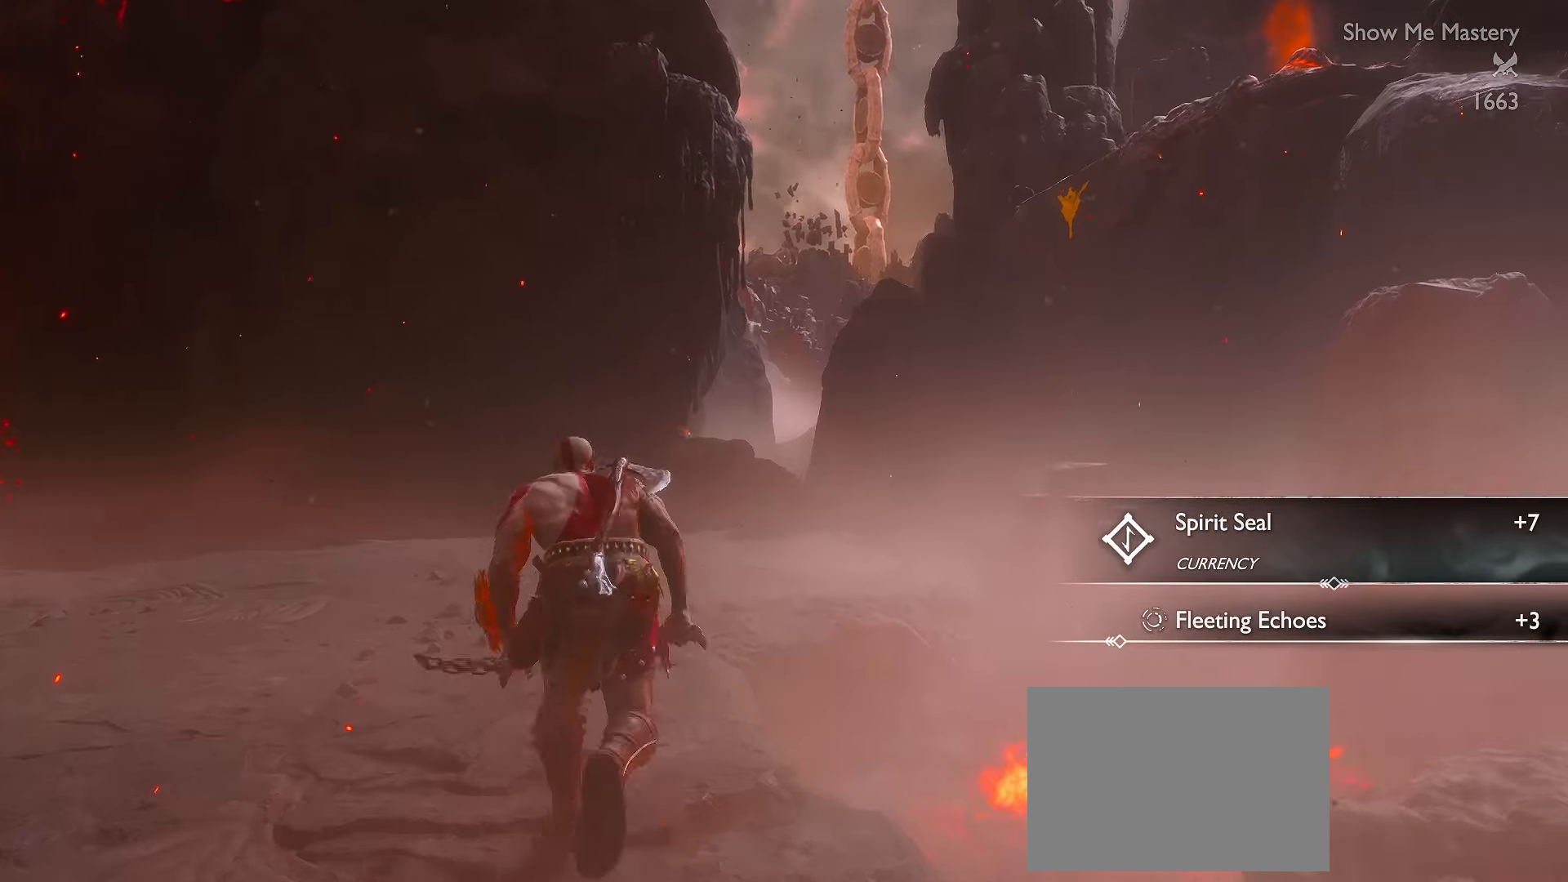
{"buttons": ["A"], "left_stick": "up", "right_stick": "center"}
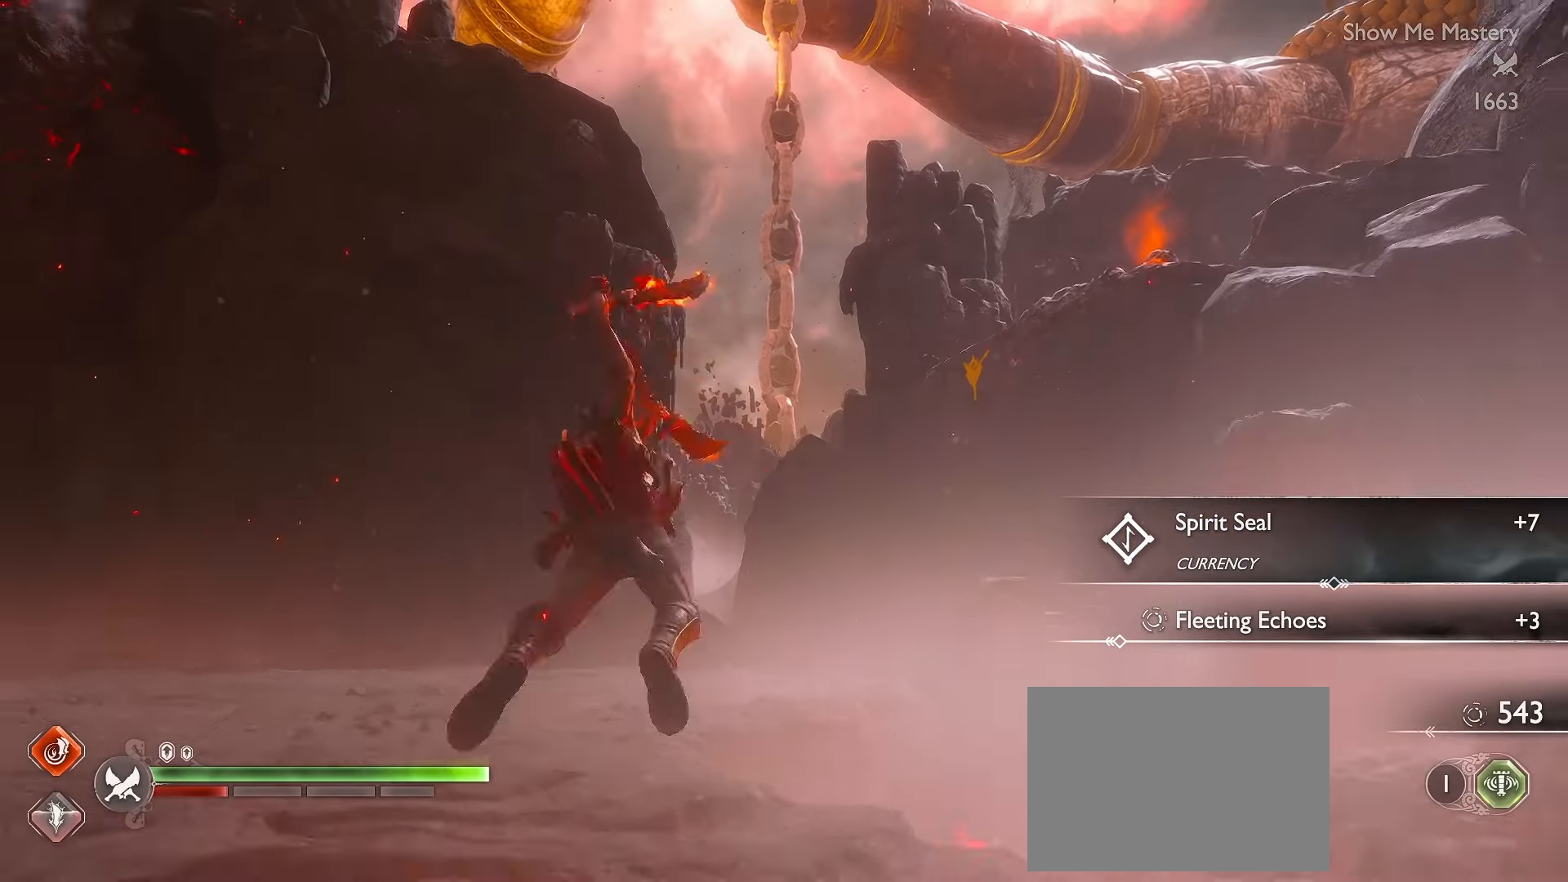
{"buttons": ["L3"], "left_stick": "up", "right_stick": "right"}
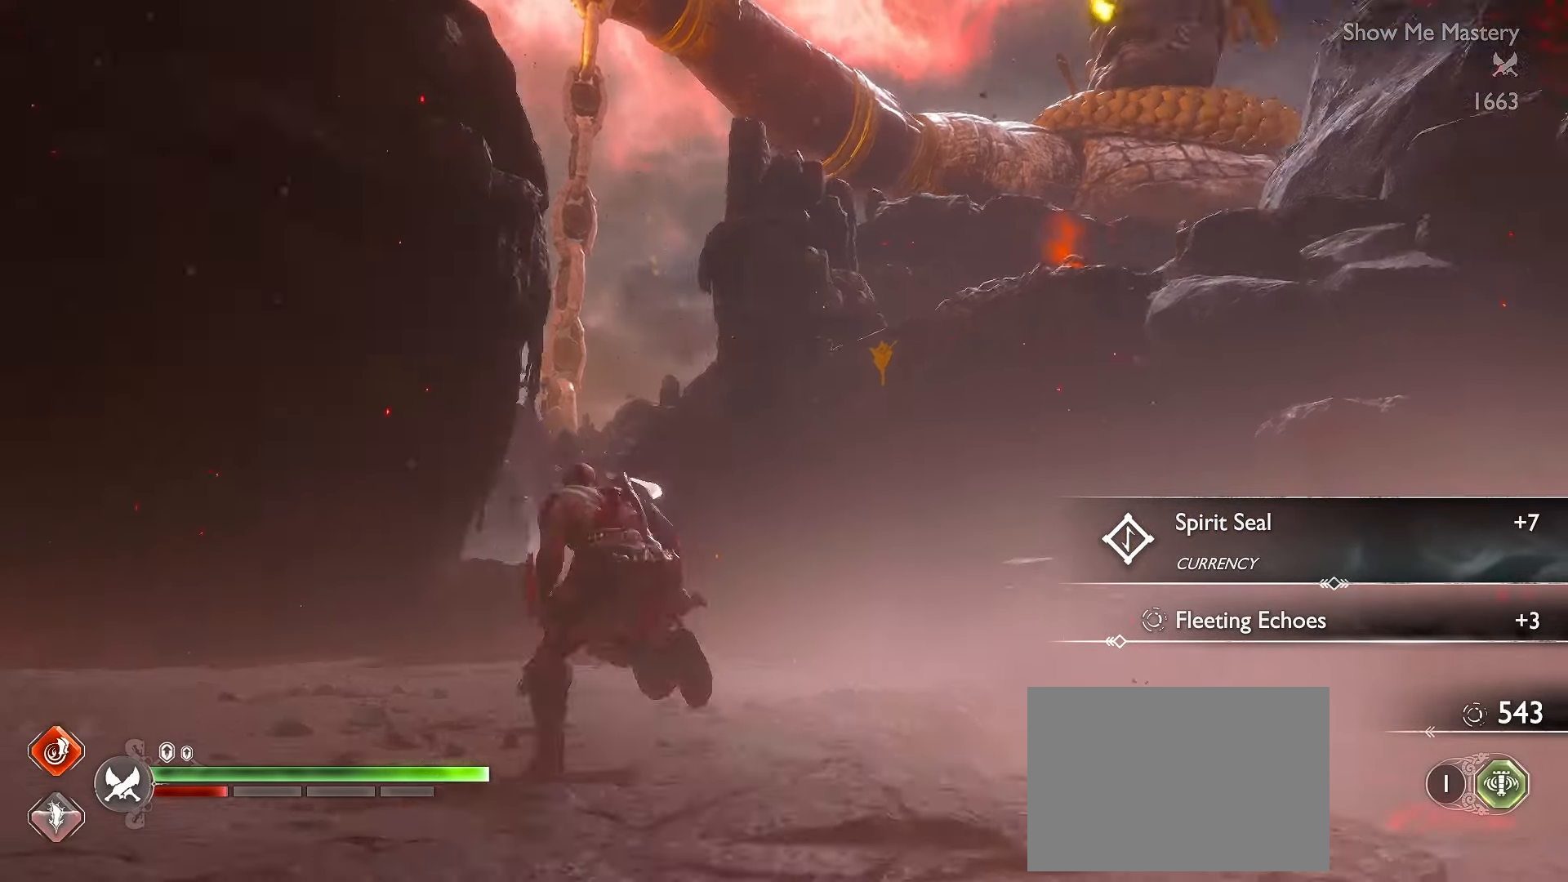
{"buttons": [], "left_stick": "center", "right_stick": "center", "events": [[16, "right_stick", "center"], [166, "L3", "up"], [433, "left_stick", "center"]]}
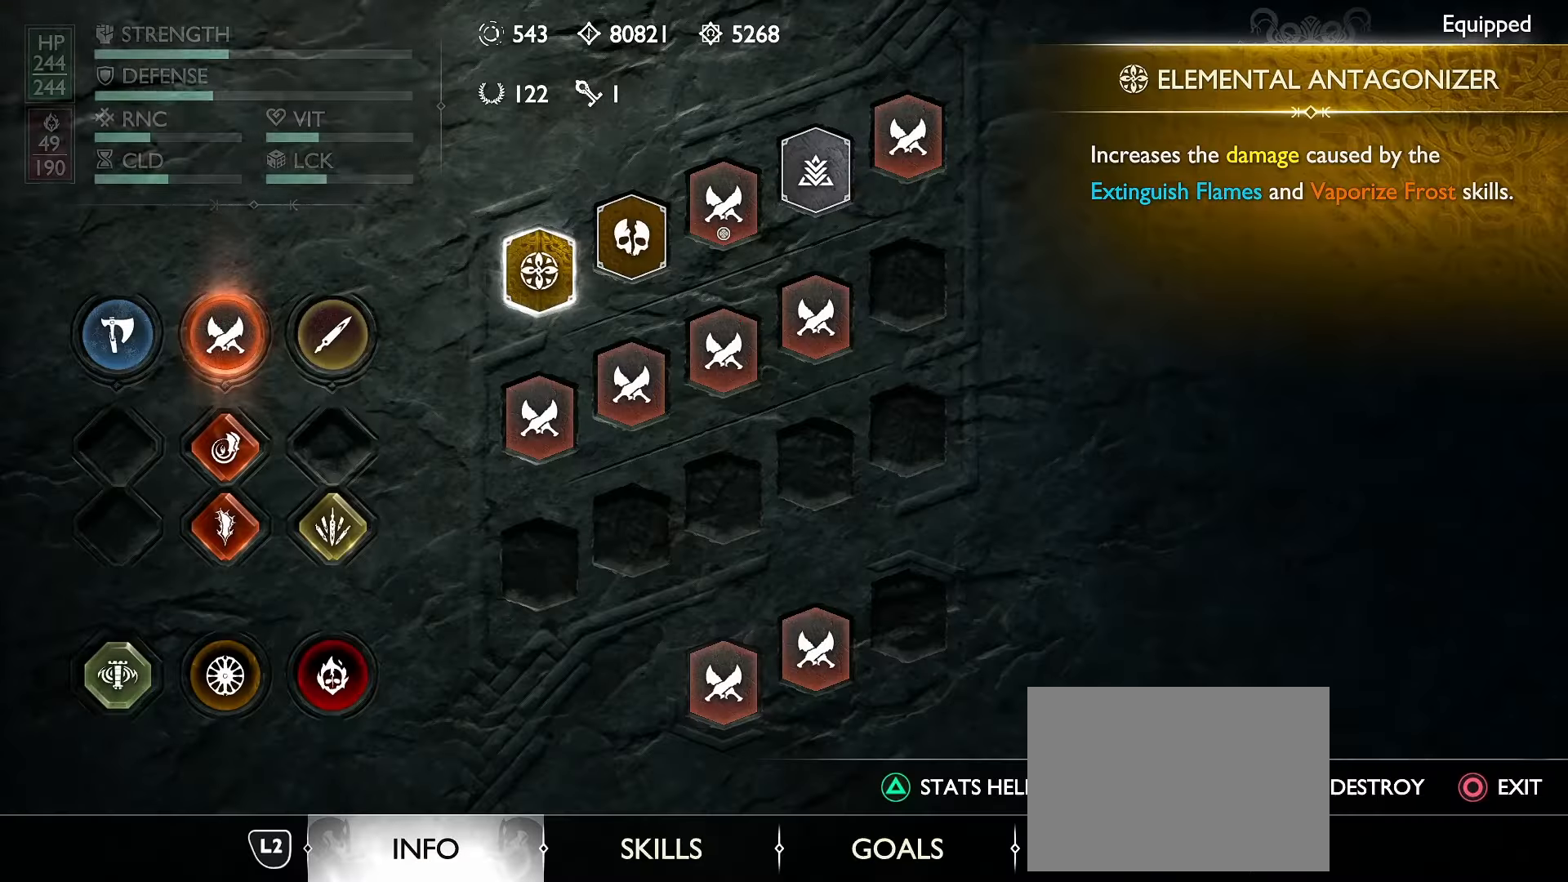
{"buttons": [], "left_stick": "center", "right_stick": "center", "events": [[316, "DPAD_RIGHT", "down"], [433, "DPAD_RIGHT", "up"]]}
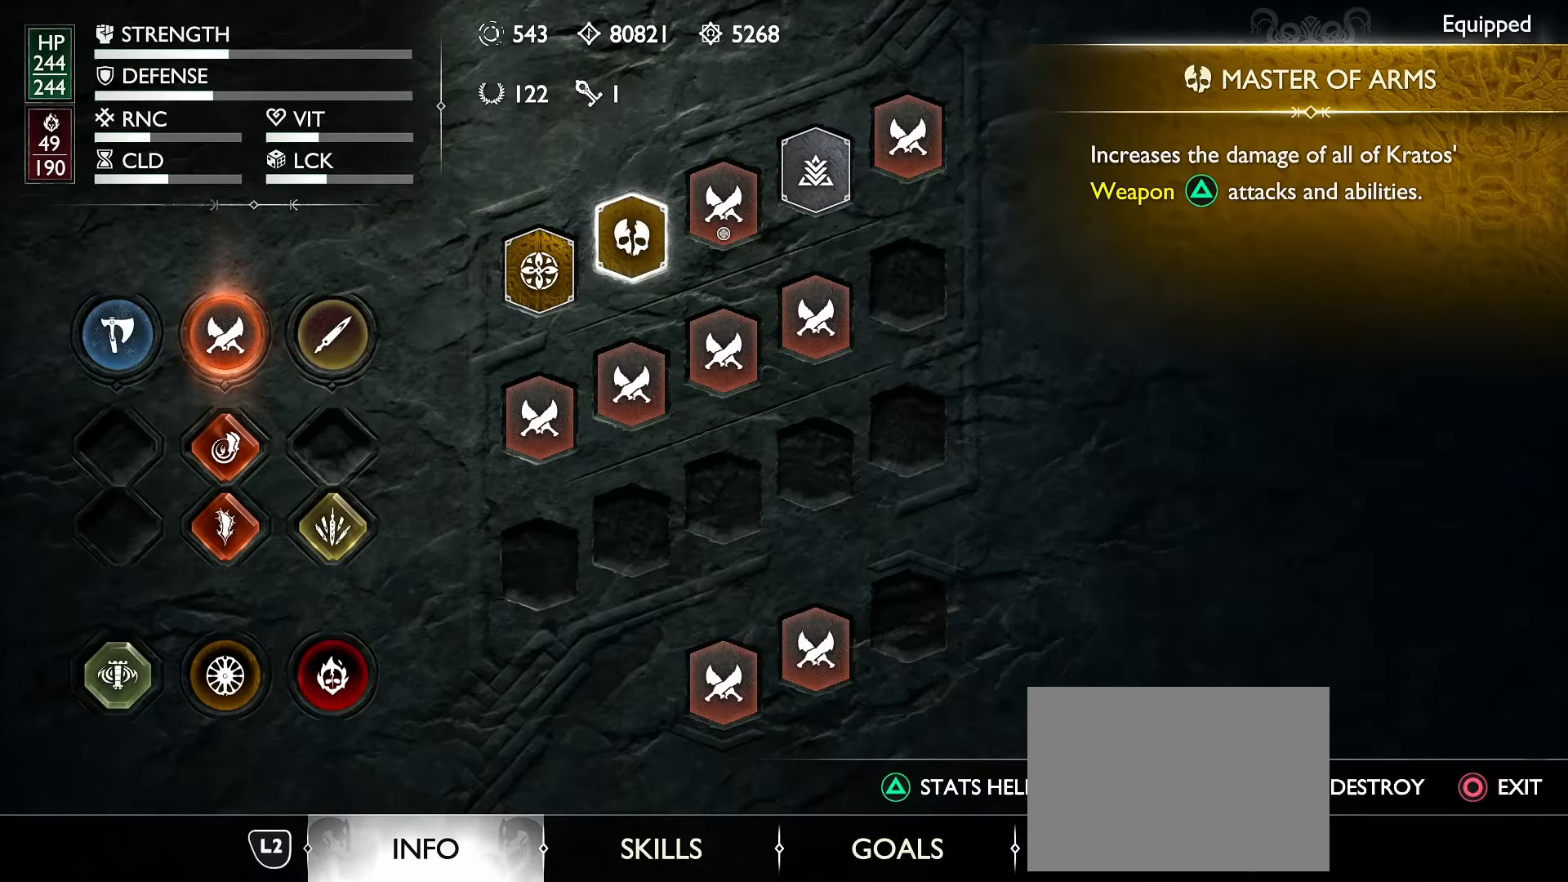
{"buttons": [], "left_stick": "center", "right_stick": "center", "events": [[33, "DPAD_RIGHT", "down"], [116, "DPAD_RIGHT", "up"], [216, "DPAD_RIGHT", "down"], [316, "DPAD_RIGHT", "up"]]}